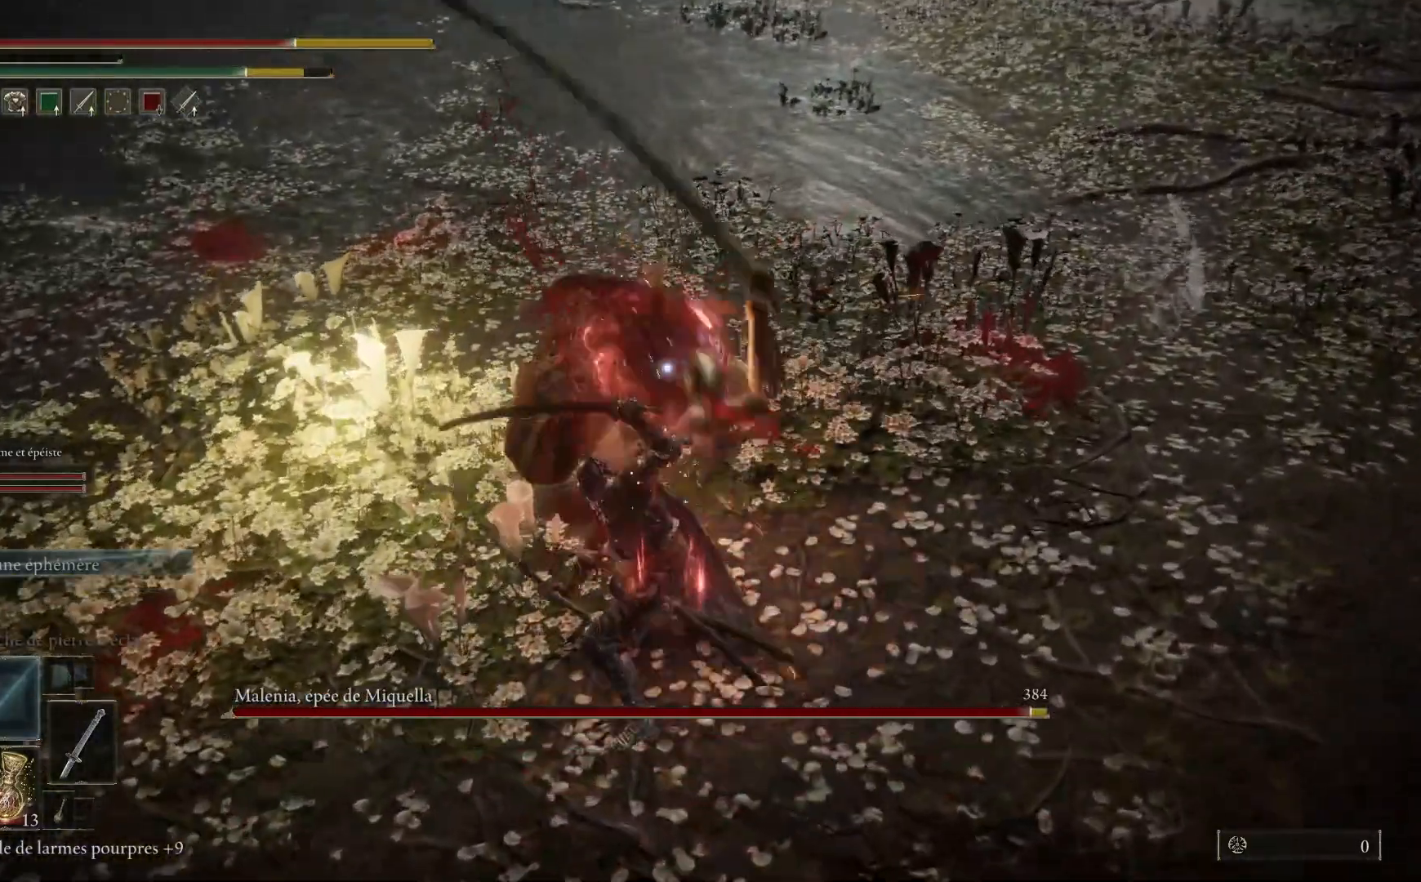
Gameplay with a controller (Xbox layout); each line is a JSON object with the inputs held at the frame after it. "events" lists button and stick changes between this image and that frame as [ms after this image, input, new state], when the widget could be followed in between.
{"buttons": ["L1"], "left_stick": "up", "right_stick": "center", "events": [[17, "L1", "down"], [150, "L1", "up"], [233, "L1", "down"], [350, "L1", "up"], [433, "L1", "down"]]}
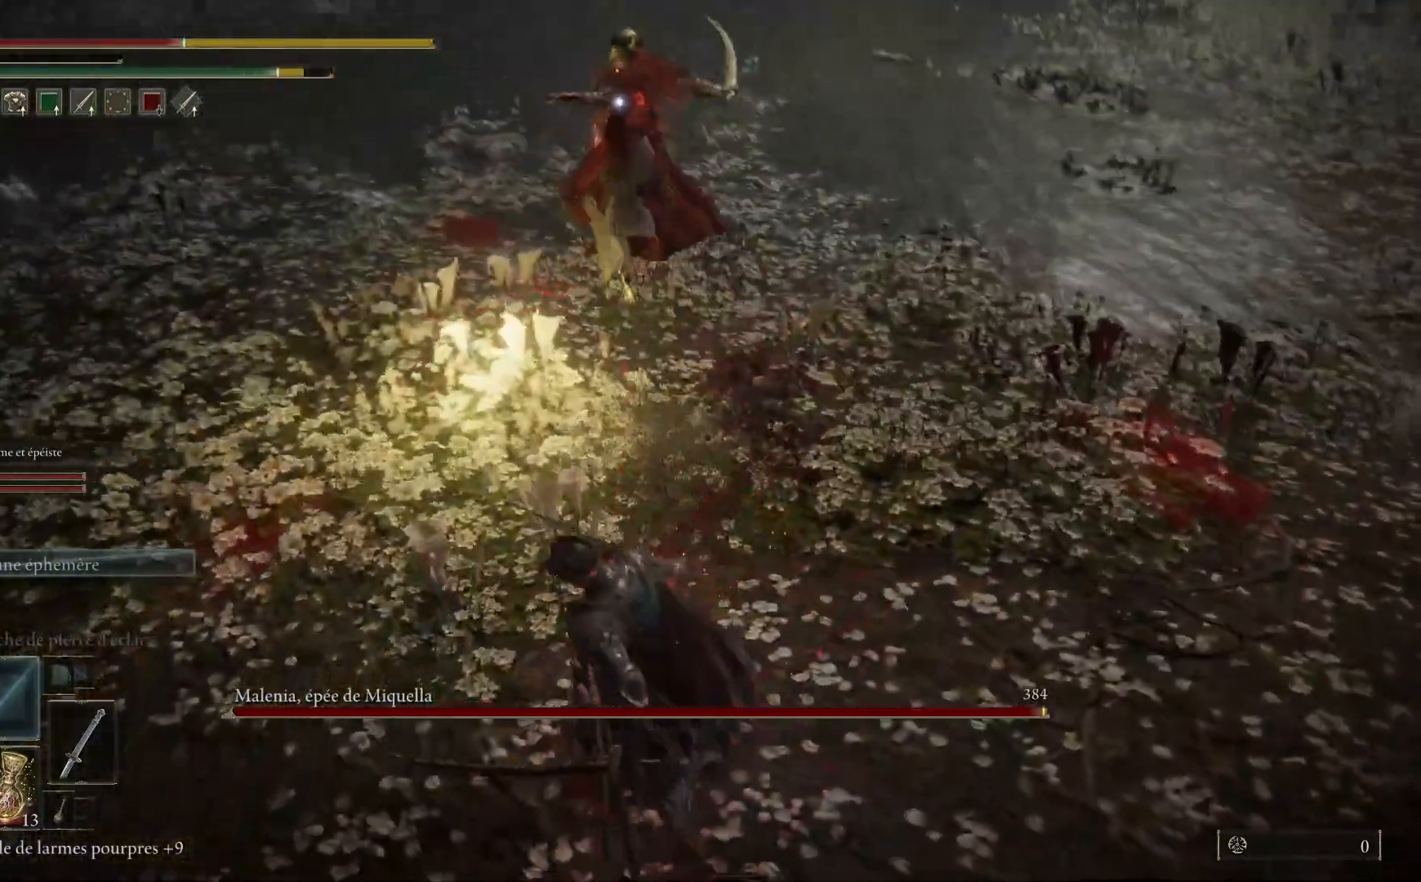
{"buttons": ["B"], "left_stick": "down", "right_stick": "center", "events": [[50, "L1", "up"], [200, "left_stick", "right"], [283, "left_stick", "down"], [367, "B", "down"]]}
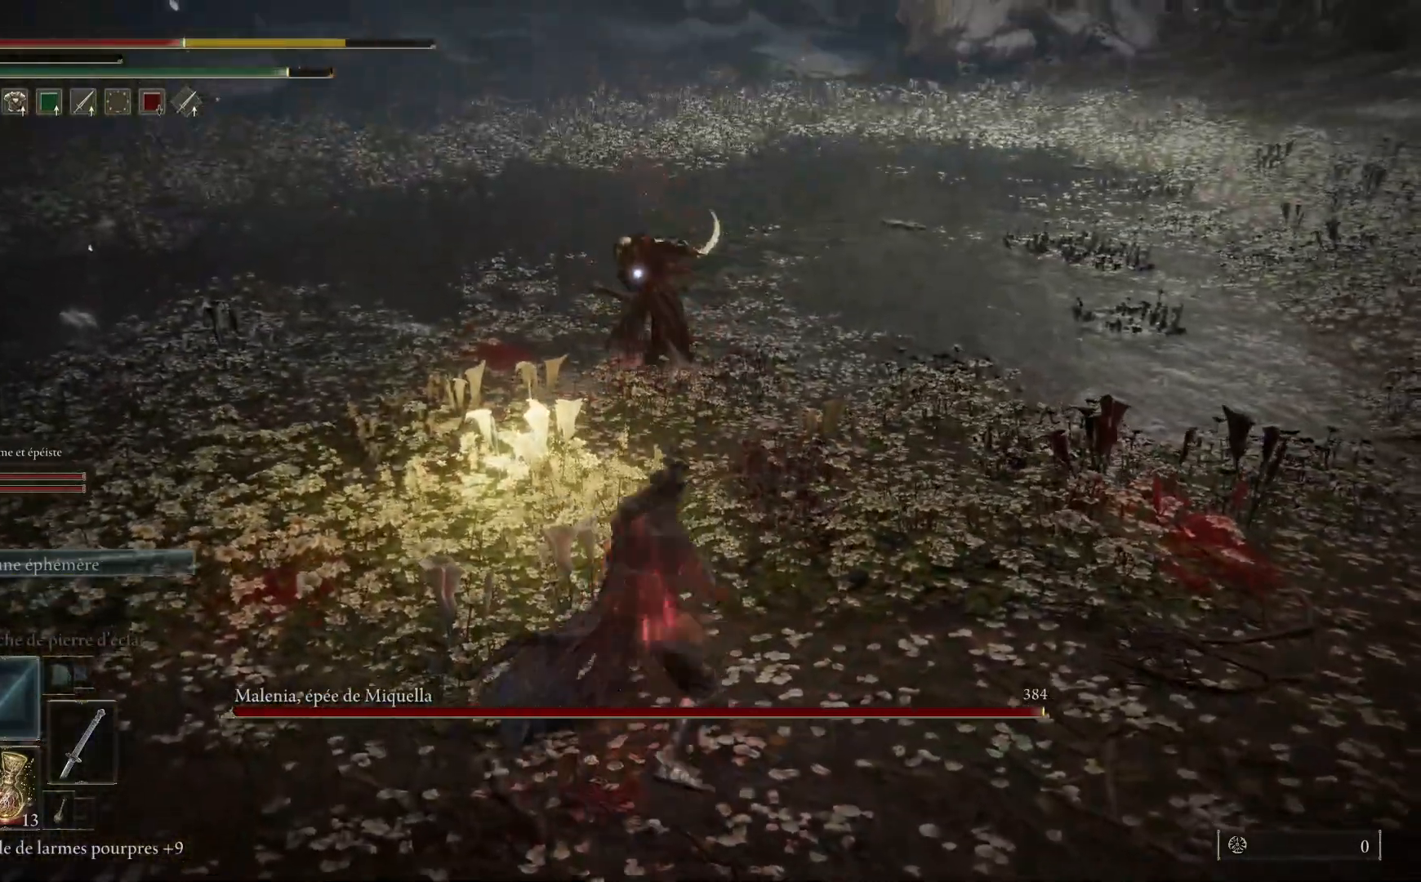
{"buttons": [], "left_stick": "down", "right_stick": "center", "events": [[33, "B", "up"]]}
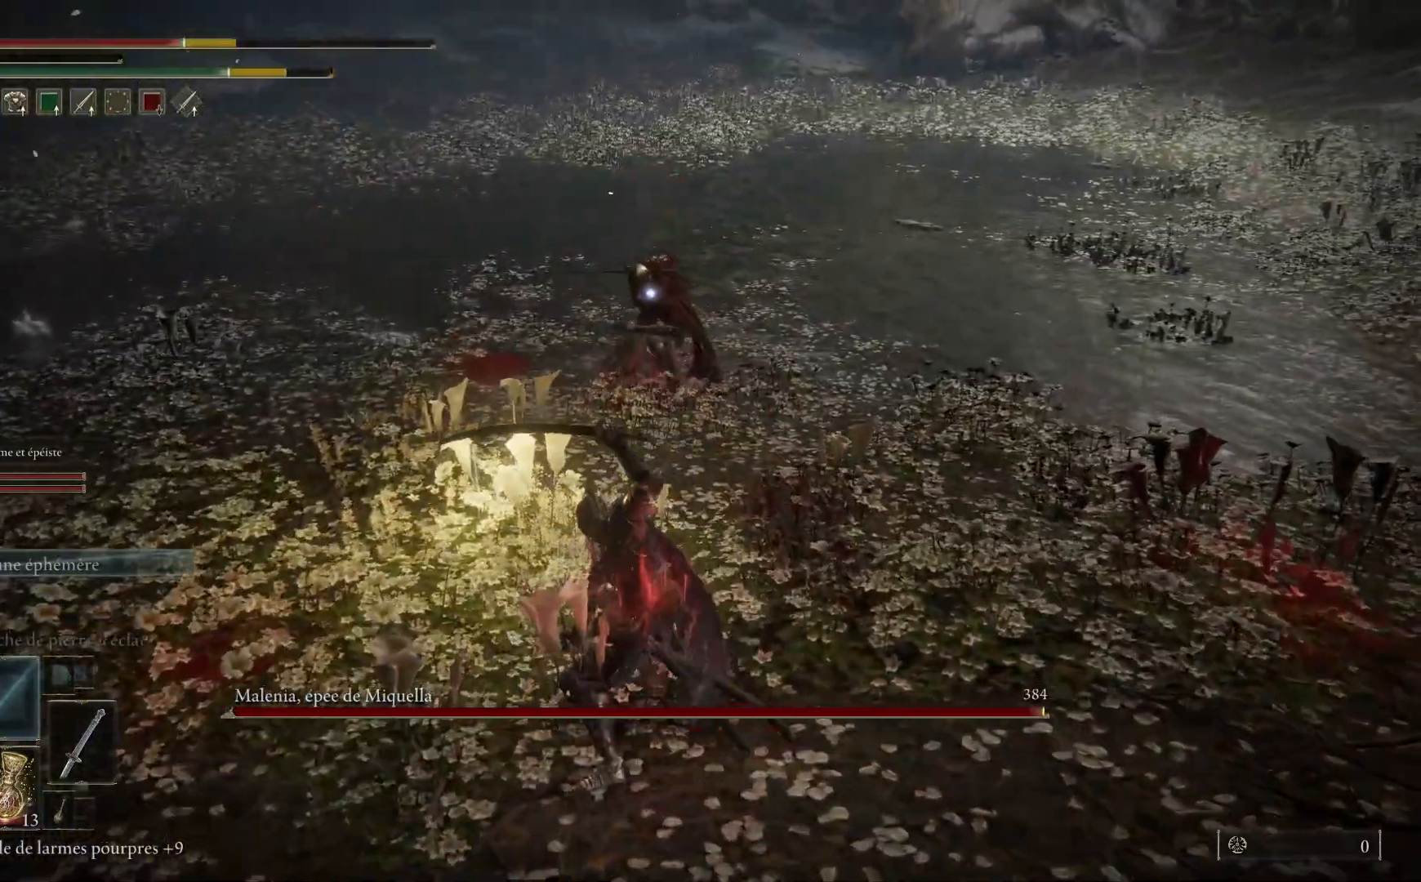
{"buttons": [], "left_stick": "down", "right_stick": "center", "events": [[100, "B", "down"], [300, "B", "up"]]}
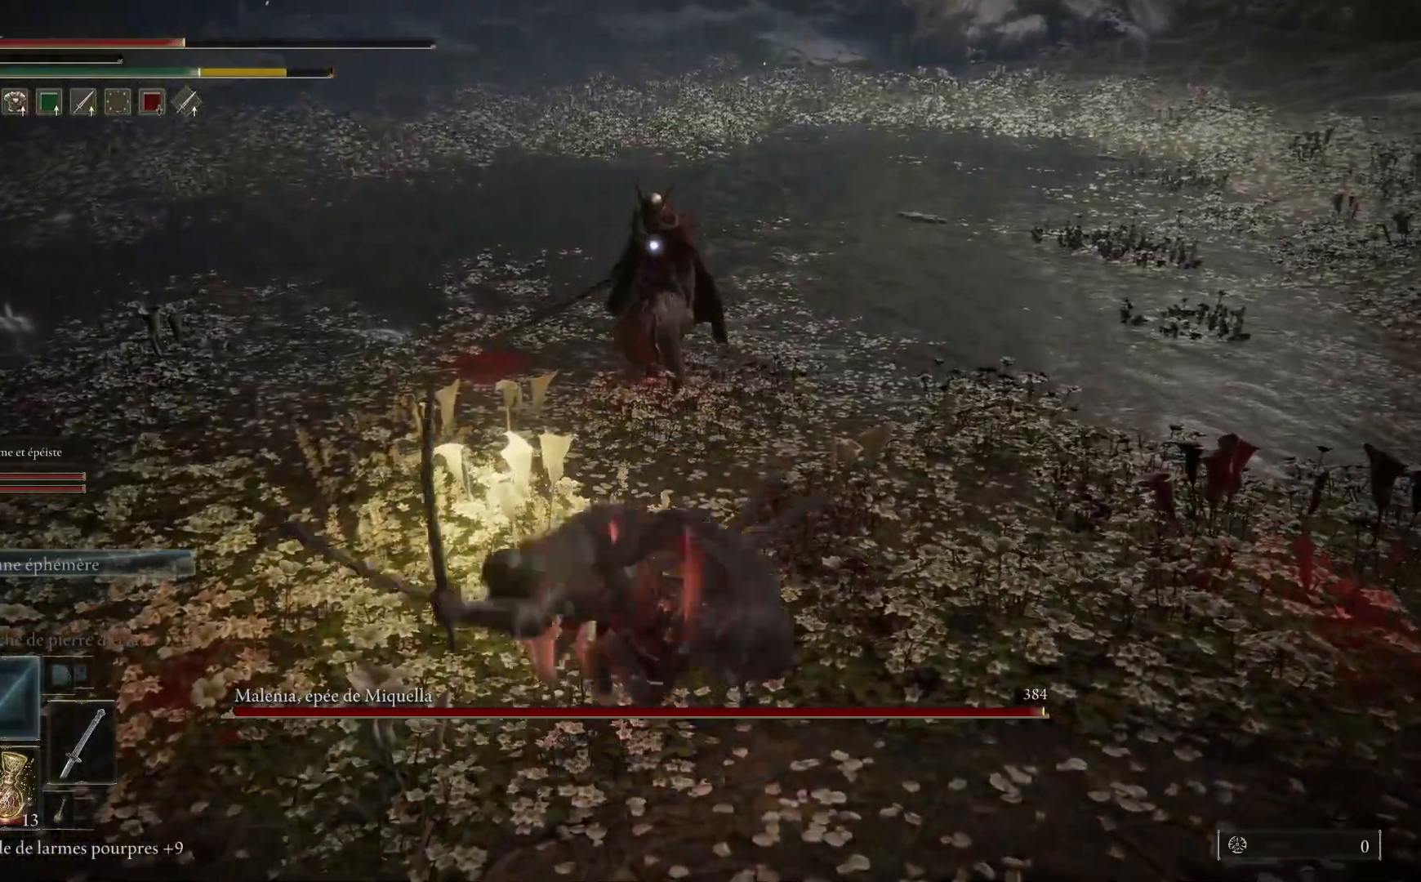
{"buttons": ["X"], "left_stick": "down", "right_stick": "center", "events": [[483, "X", "down"]]}
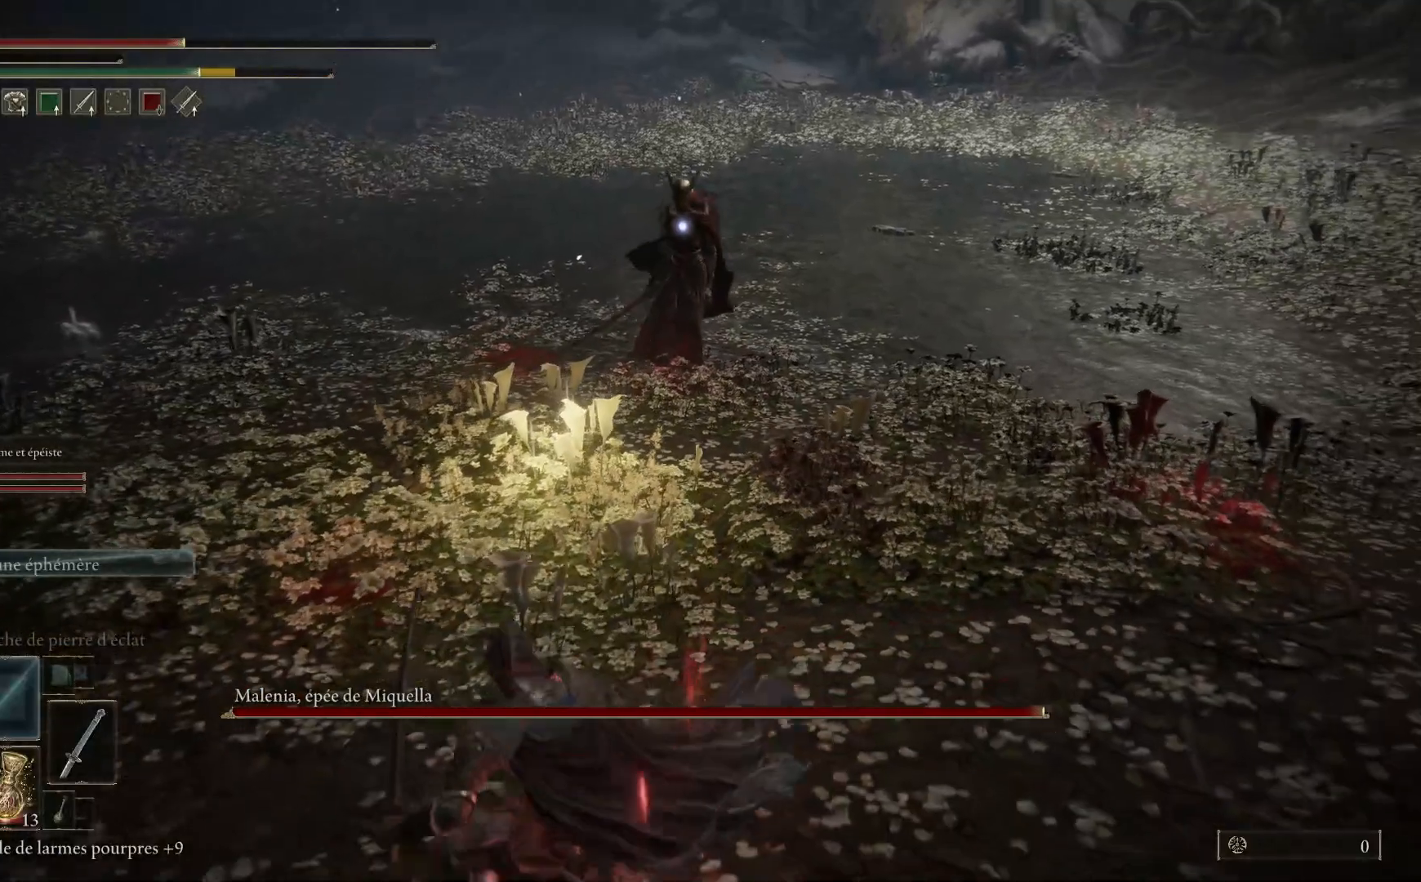
{"buttons": [], "left_stick": "down", "right_stick": "center", "events": [[83, "X", "up"]]}
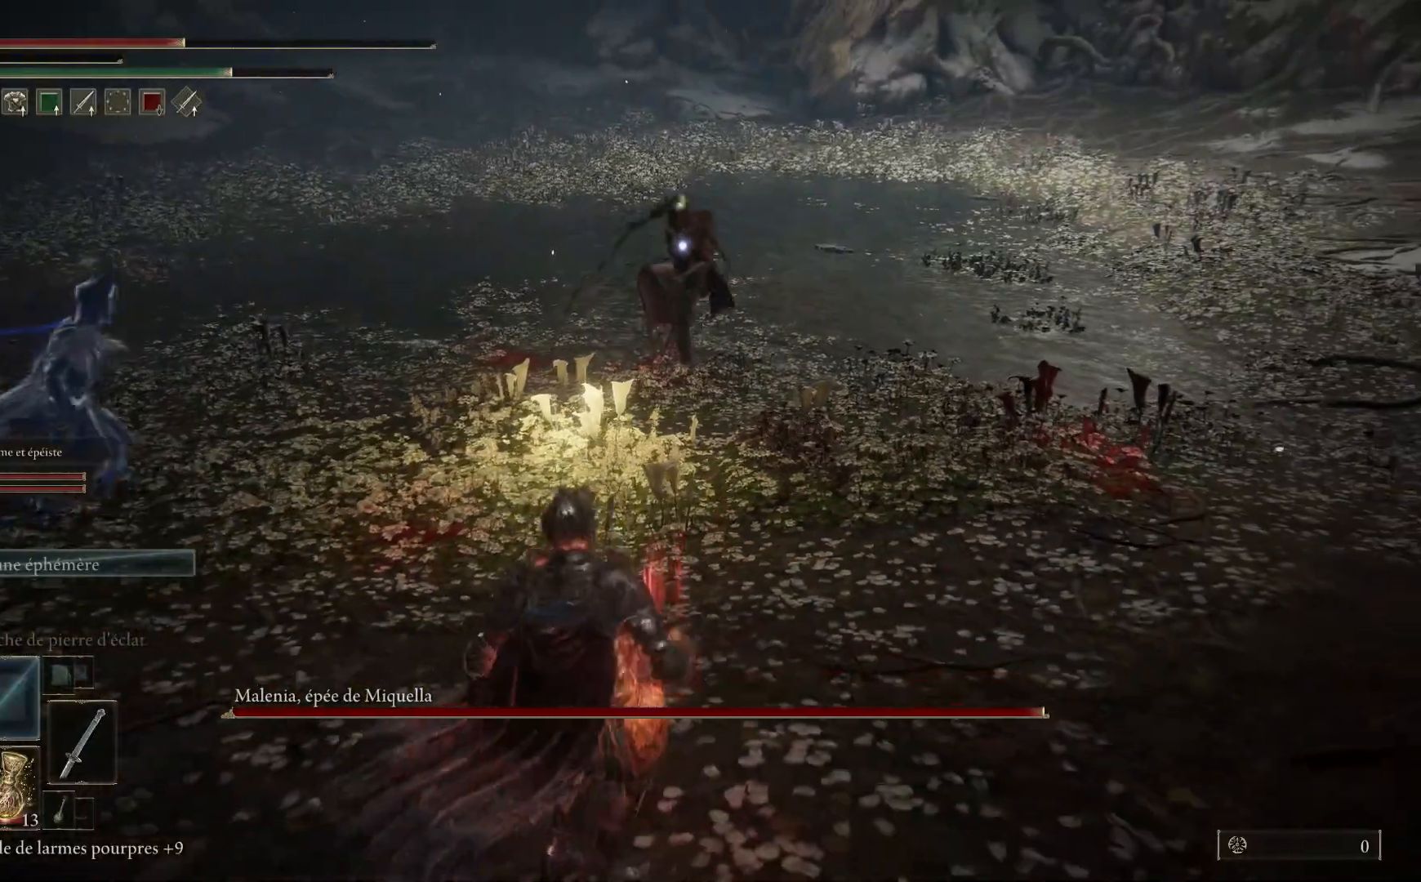
{"buttons": [], "left_stick": "down", "right_stick": "center", "events": []}
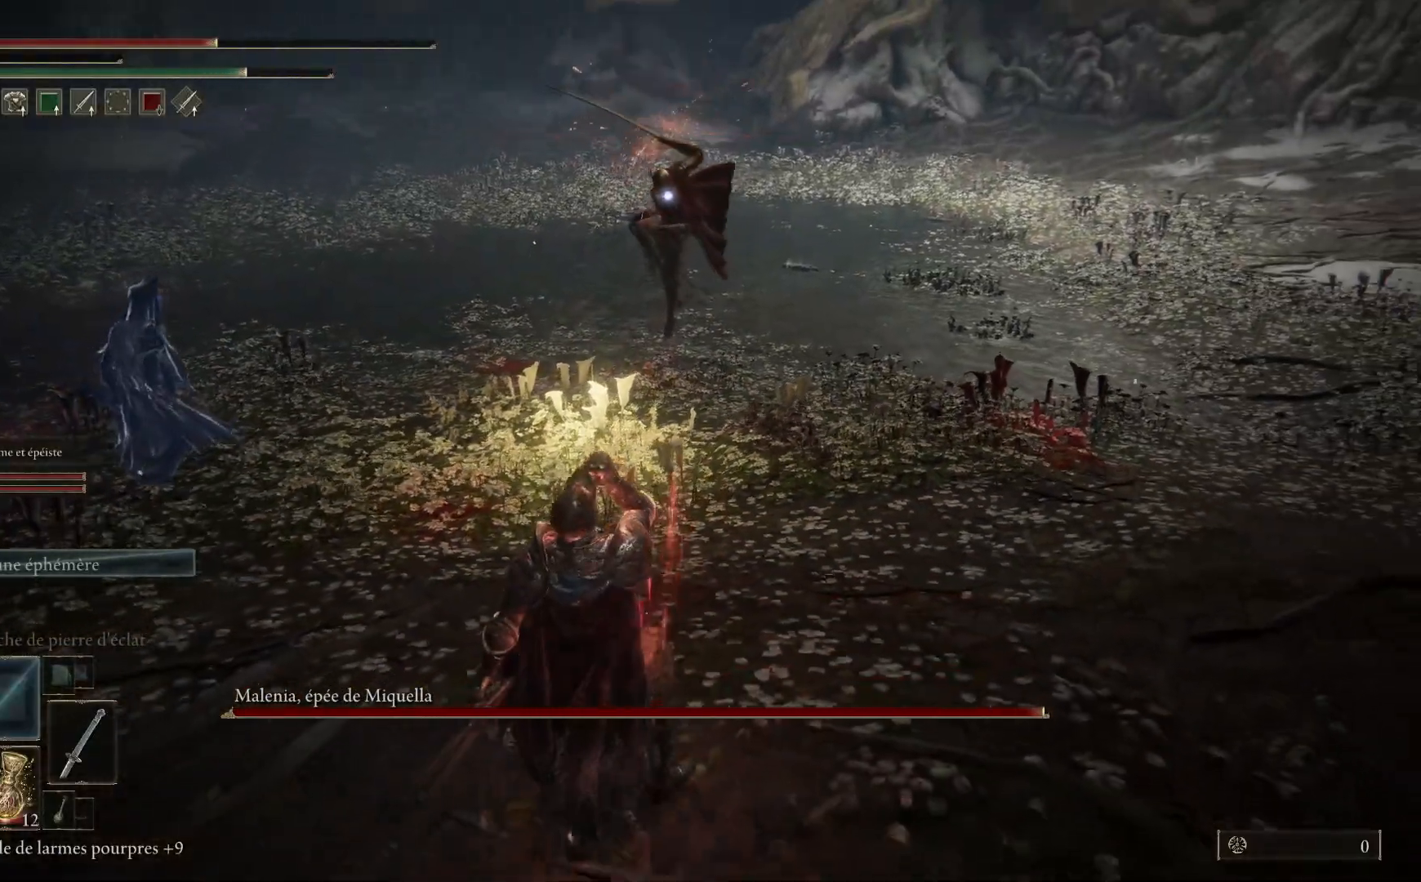
{"buttons": [], "left_stick": "down-left", "right_stick": "center", "events": [[183, "B", "down"], [217, "left_stick", "down-left"], [300, "B", "up"], [400, "B", "down"], [500, "B", "up"]]}
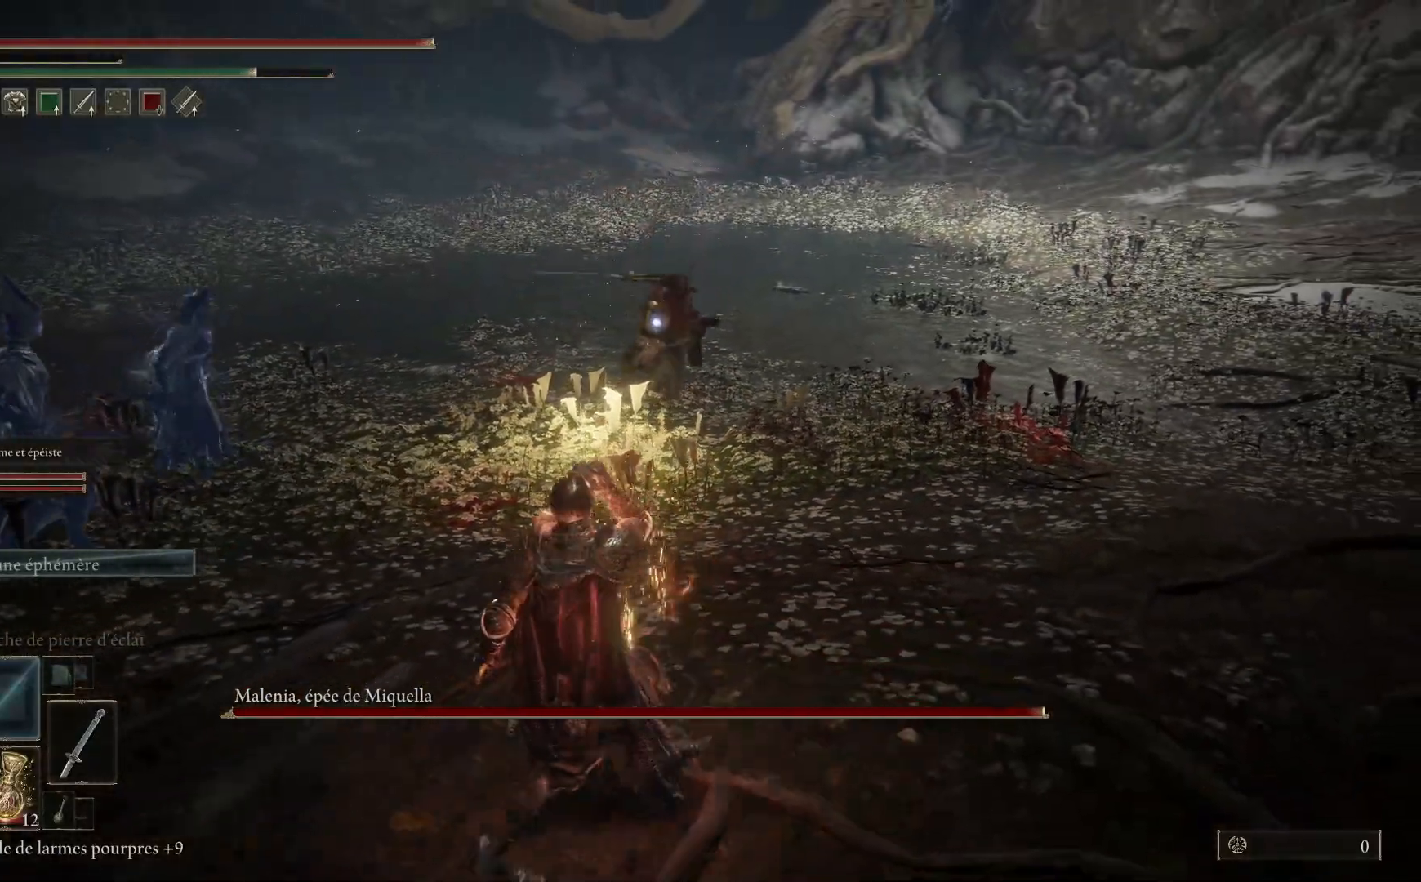
{"buttons": [], "left_stick": "down-left", "right_stick": "center", "events": [[83, "B", "down"], [217, "B", "up"], [283, "B", "down"], [417, "B", "up"]]}
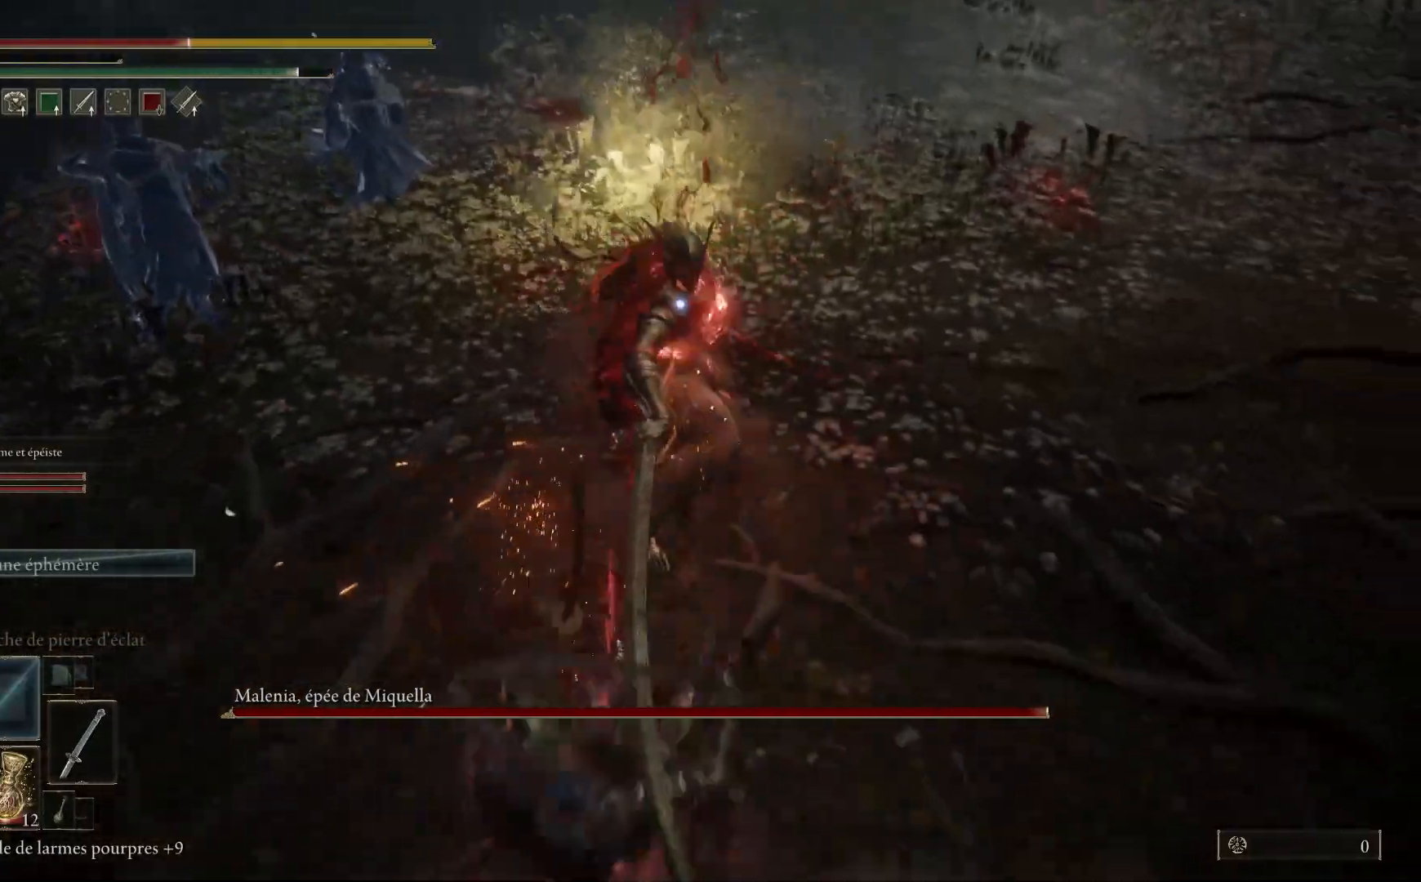
{"buttons": [], "left_stick": "down-left", "right_stick": "center", "events": [[283, "B", "down"], [433, "B", "up"]]}
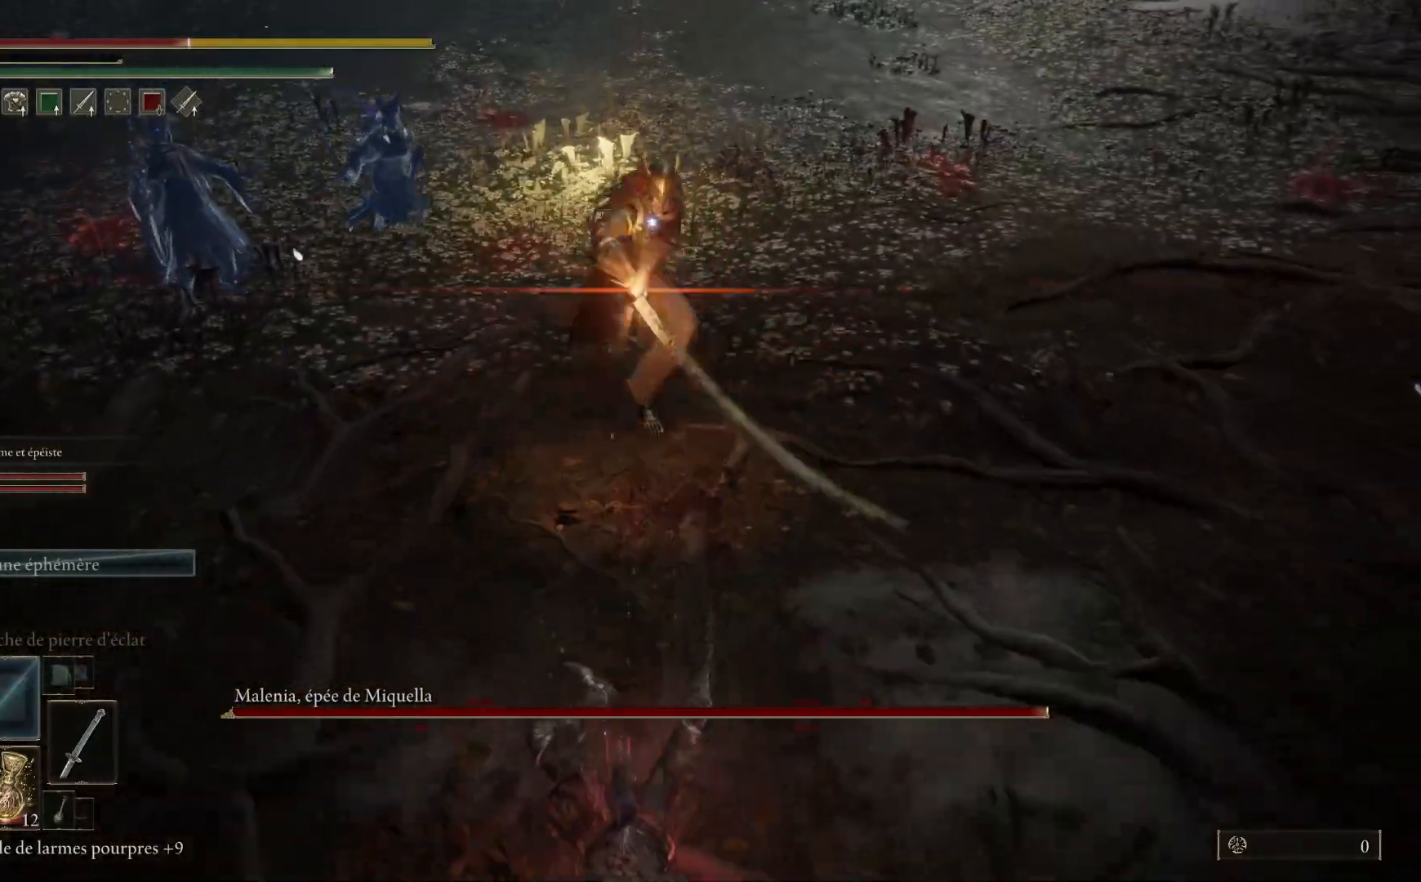
{"buttons": [], "left_stick": "down-left", "right_stick": "center", "events": []}
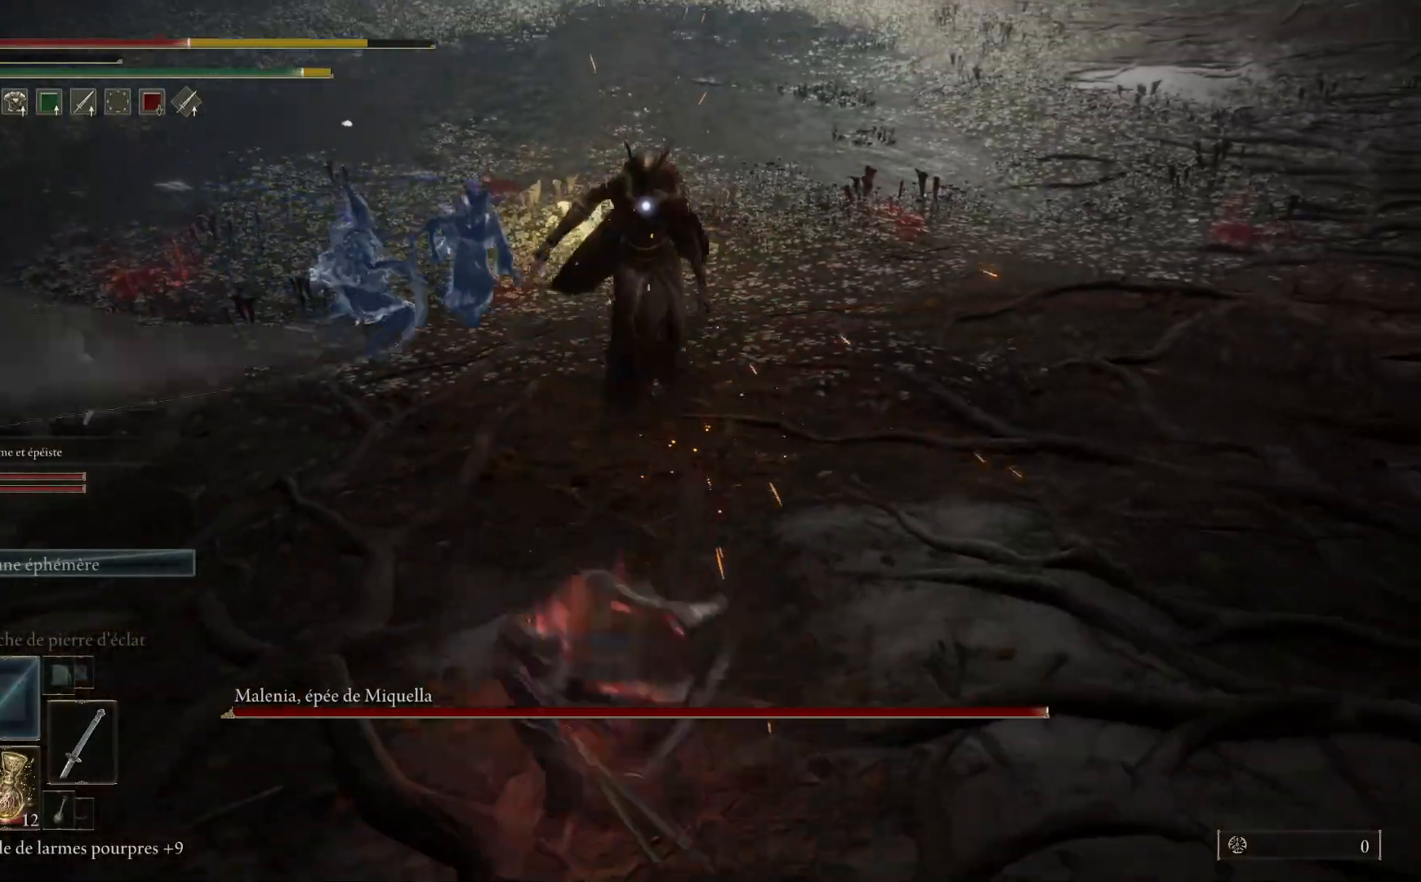
{"buttons": [], "left_stick": "down-left", "right_stick": "center", "events": []}
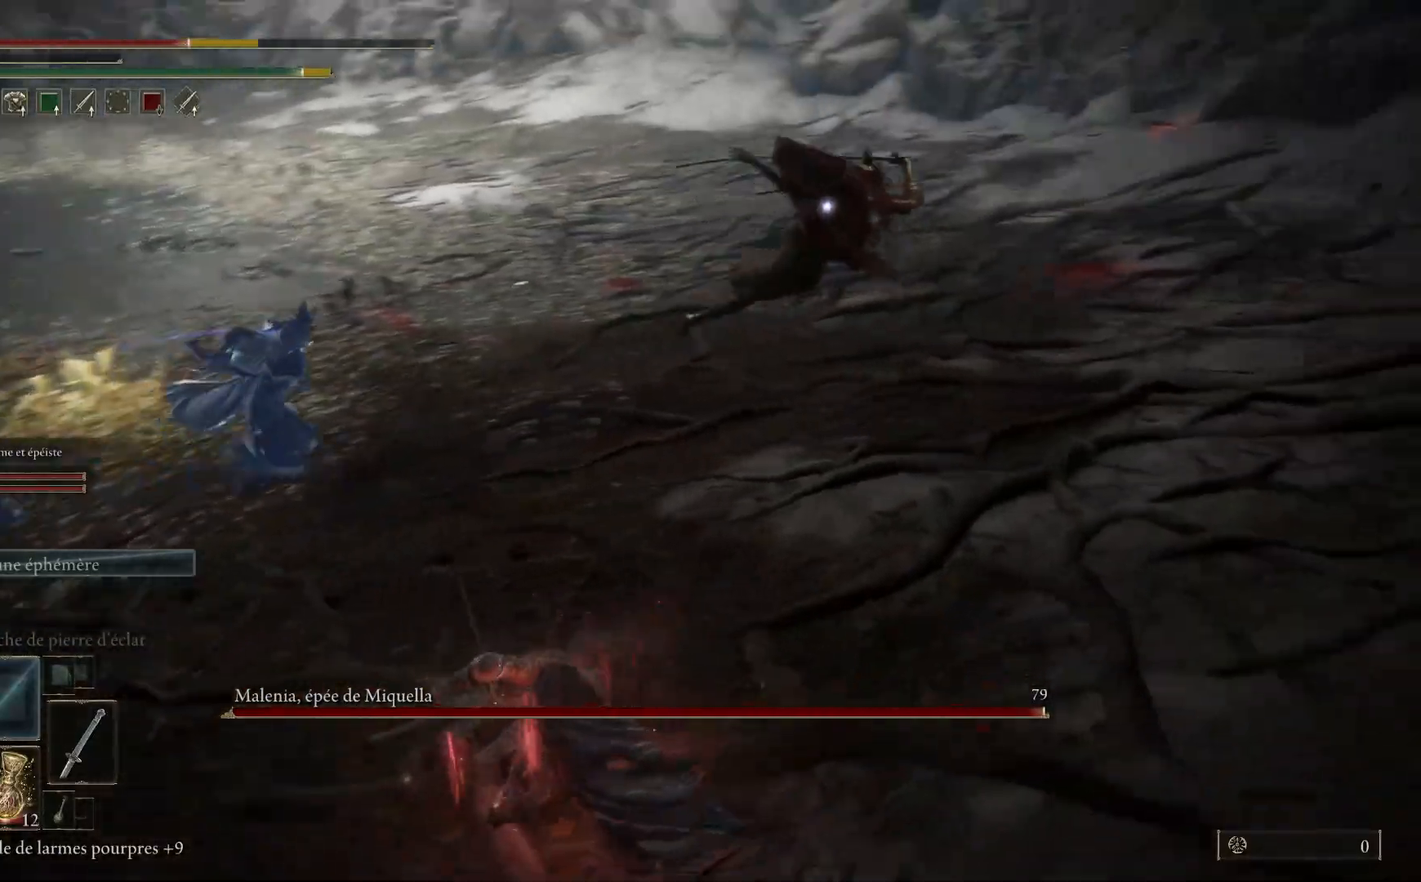
{"buttons": [], "left_stick": "down-left", "right_stick": "center", "events": [[350, "X", "down"], [467, "X", "up"]]}
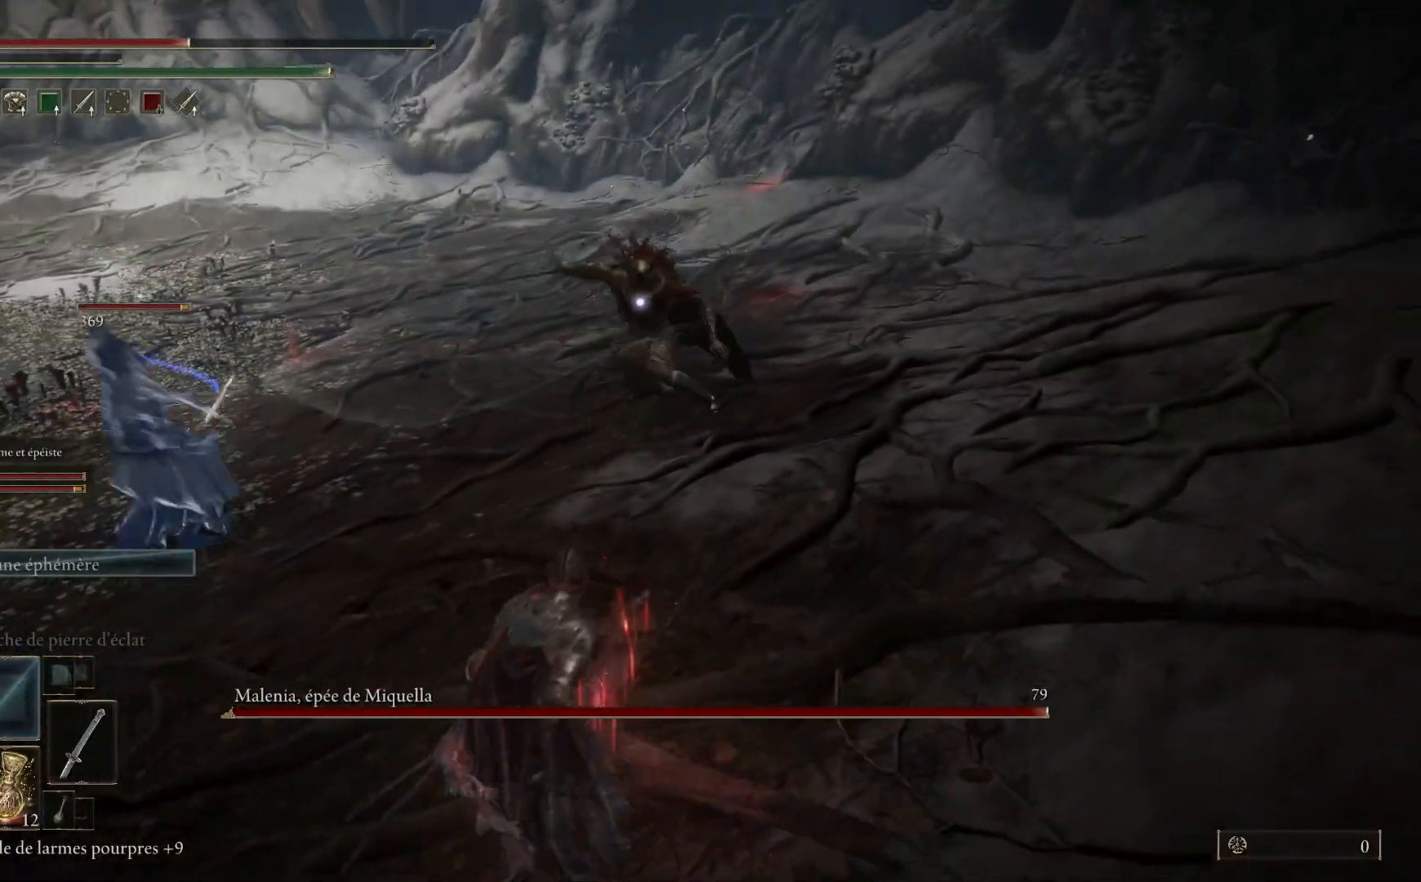
{"buttons": [], "left_stick": "down-left", "right_stick": "center", "events": []}
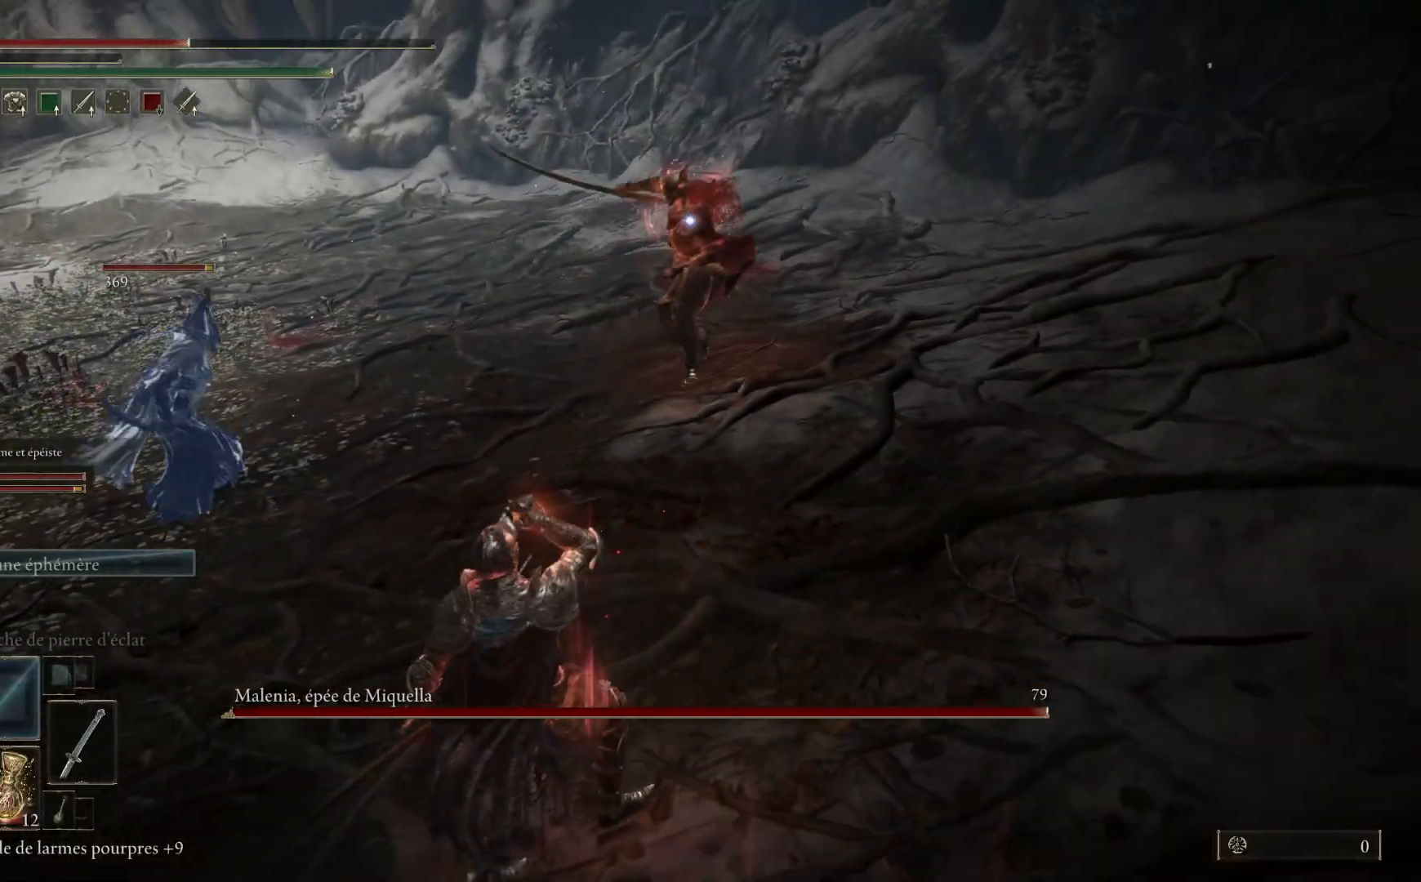
{"buttons": [], "left_stick": "down-left", "right_stick": "center", "events": []}
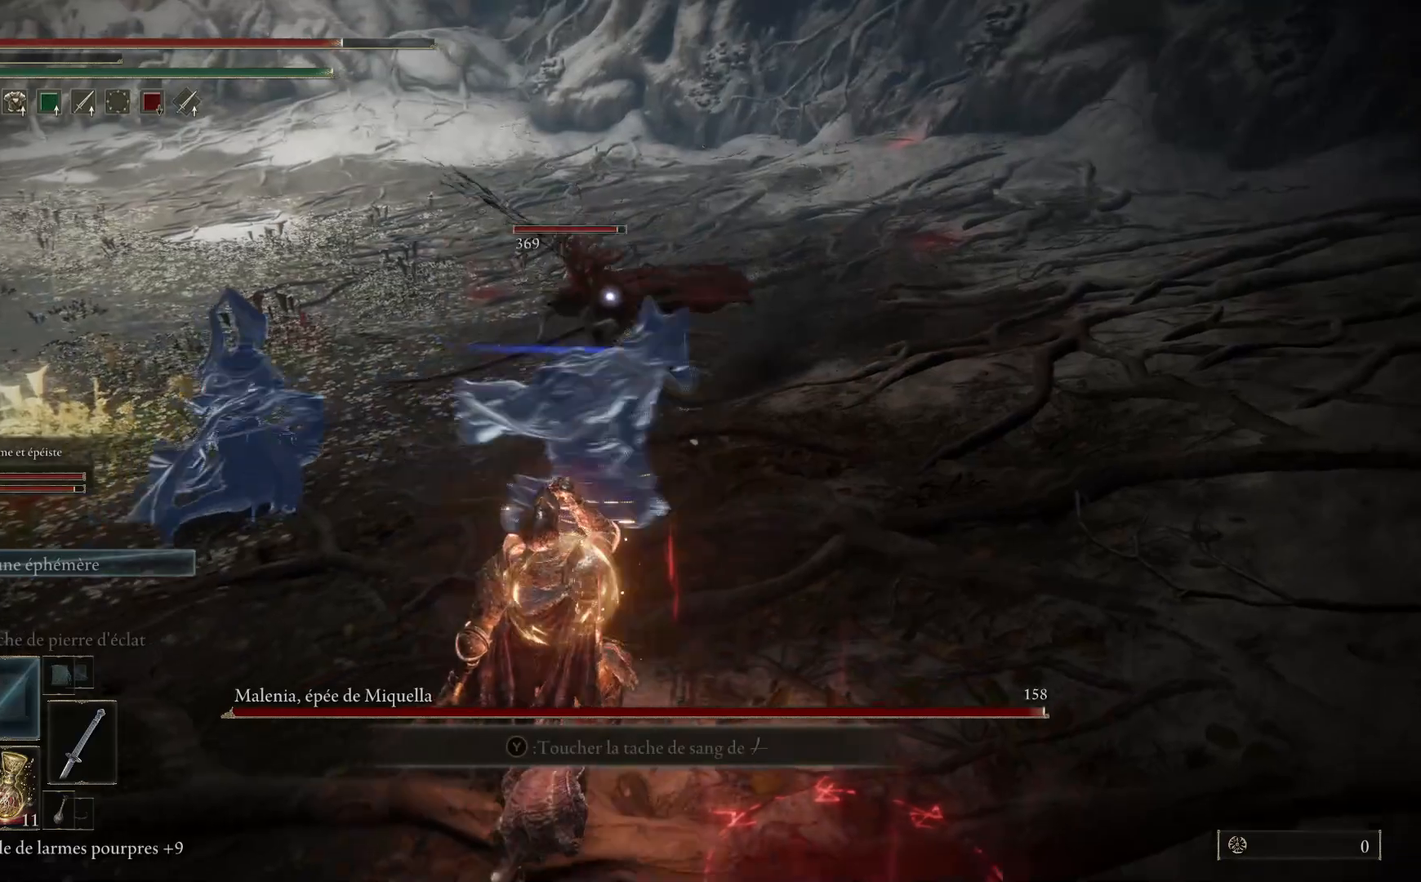
{"buttons": ["B"], "left_stick": "right", "right_stick": "center", "events": [[133, "left_stick", "down-right"], [233, "left_stick", "right"], [333, "B", "down"]]}
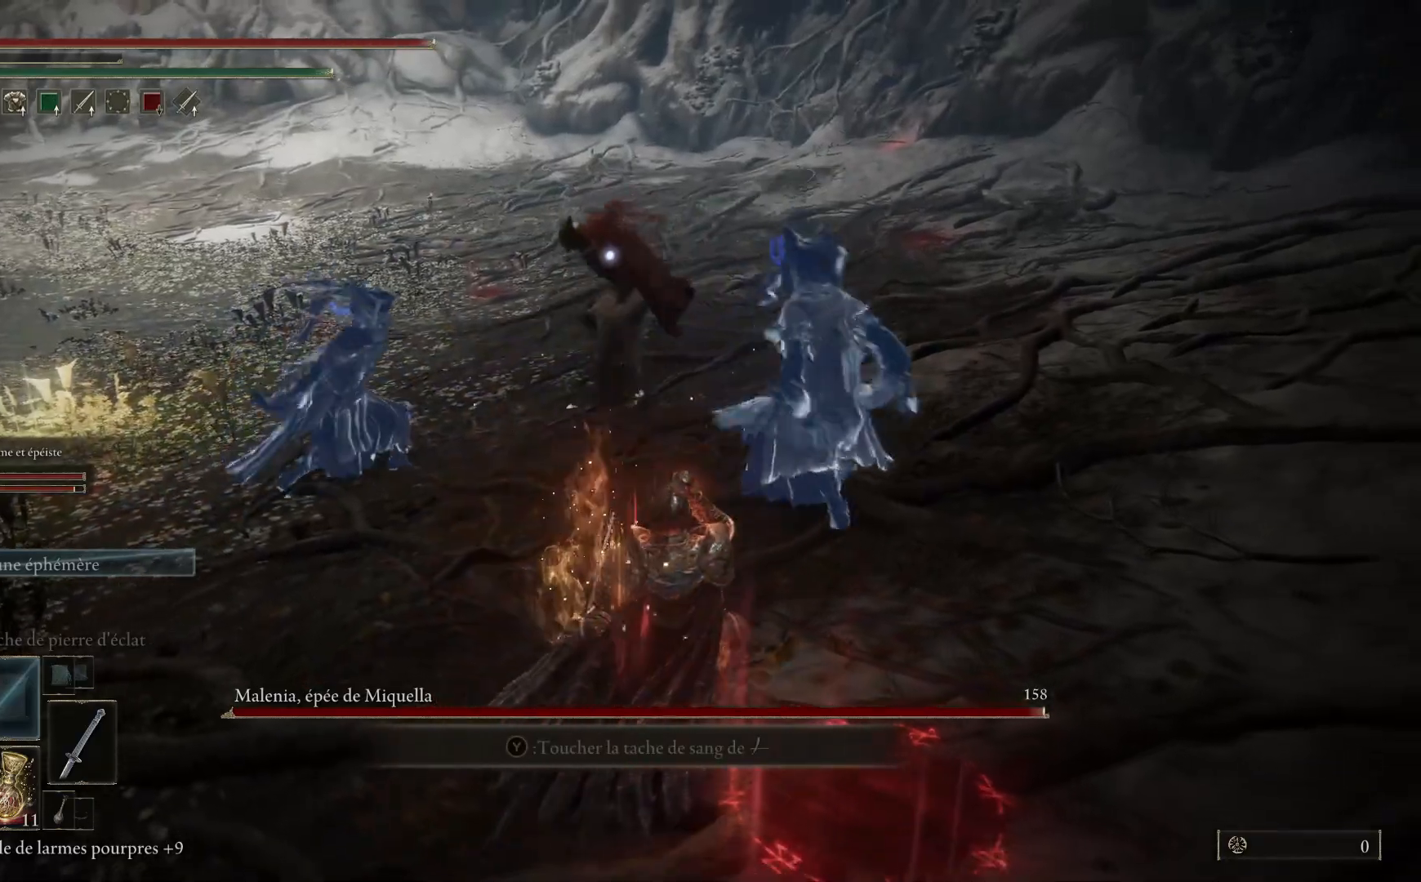
{"buttons": ["B"], "left_stick": "up-right", "right_stick": "center", "events": [[133, "left_stick", "up-right"]]}
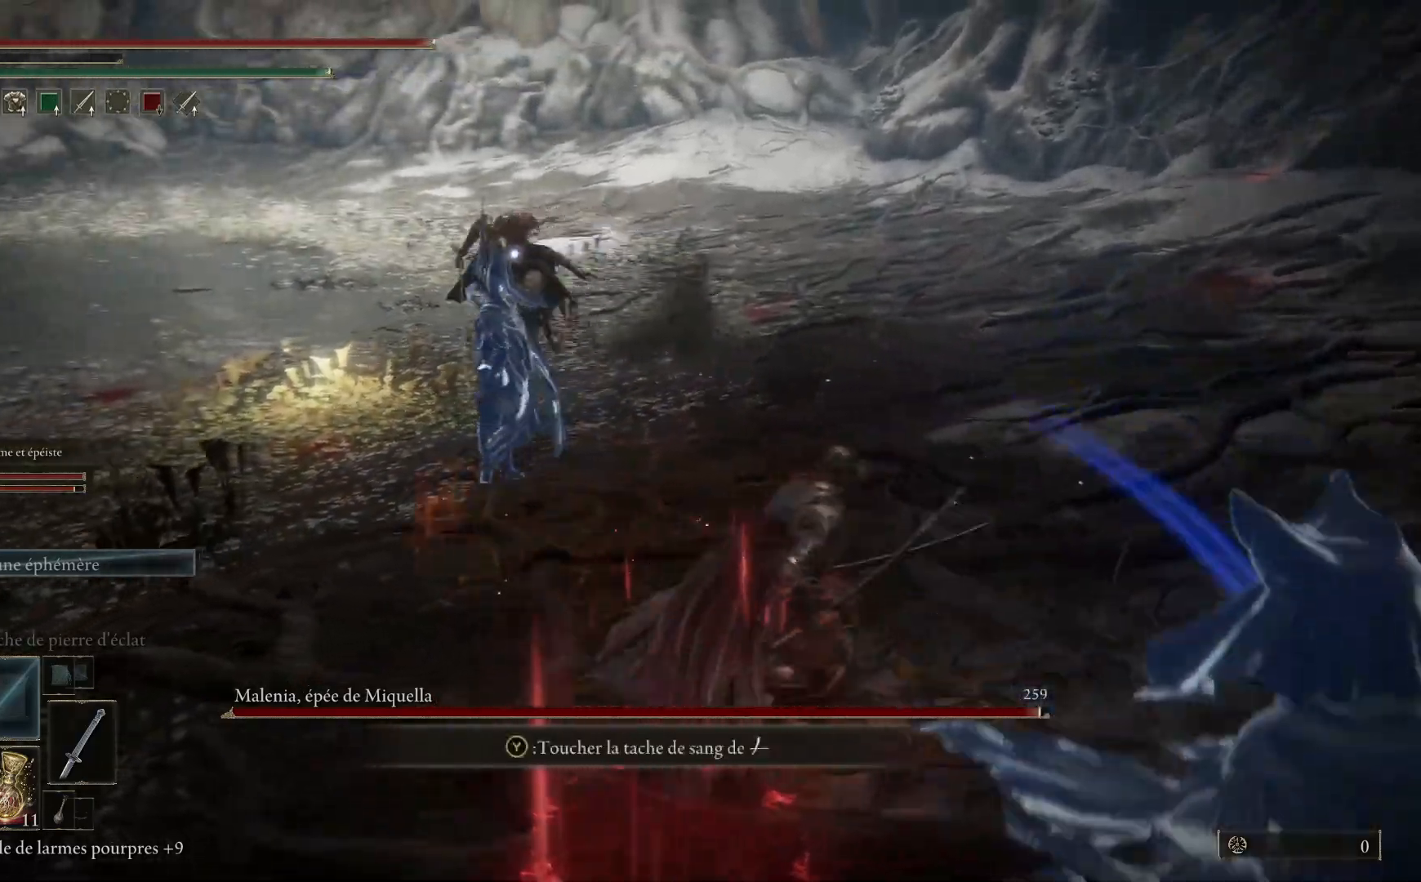
{"buttons": ["B"], "left_stick": "up-right", "right_stick": "center", "events": []}
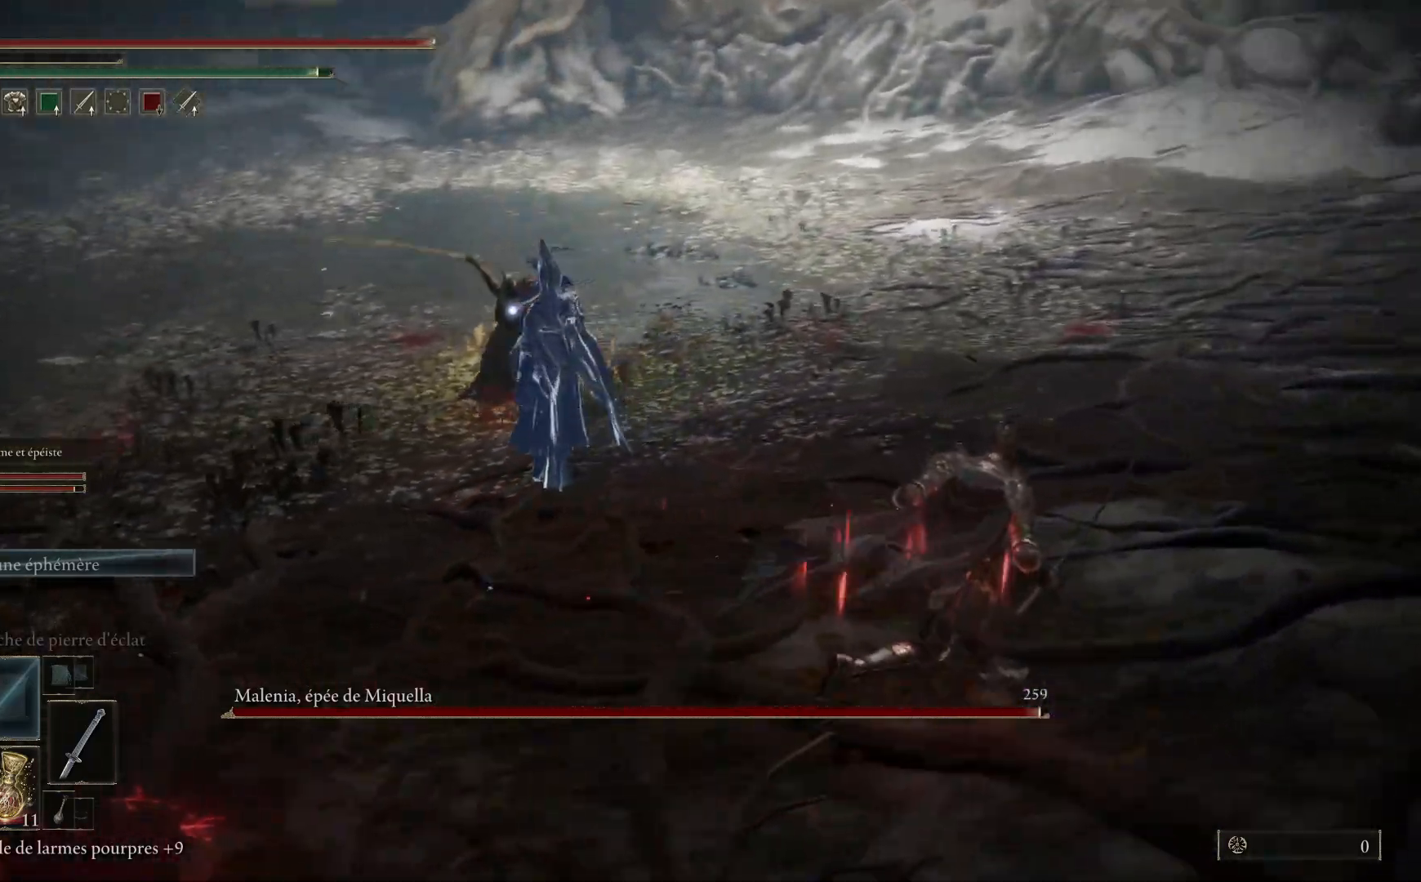
{"buttons": [], "left_stick": "up-right", "right_stick": "center", "events": [[467, "B", "up"]]}
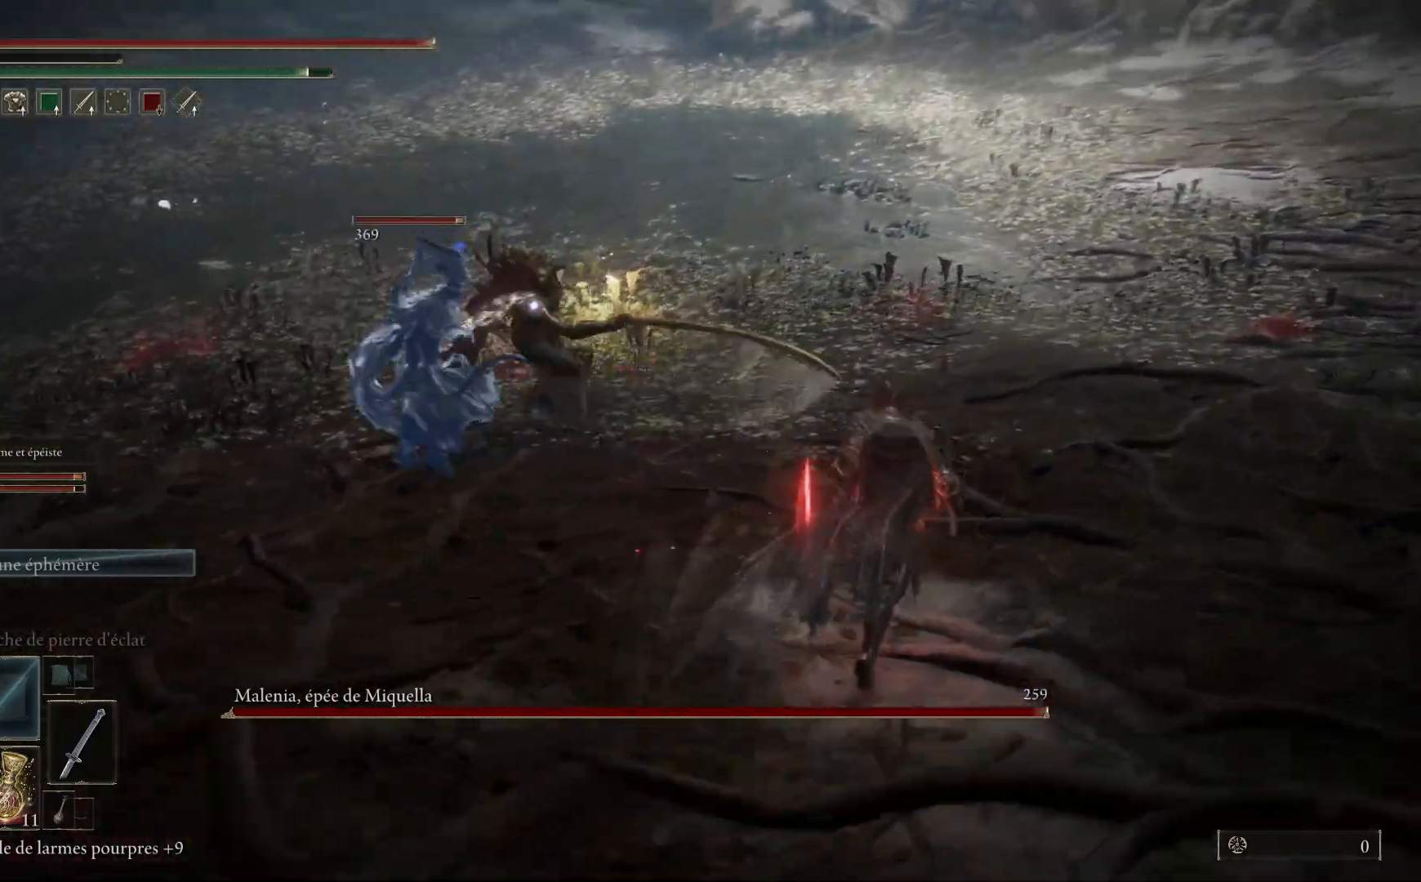
{"buttons": [], "left_stick": "up", "right_stick": "center", "events": [[50, "left_stick", "up"], [67, "B", "down"], [167, "B", "up"]]}
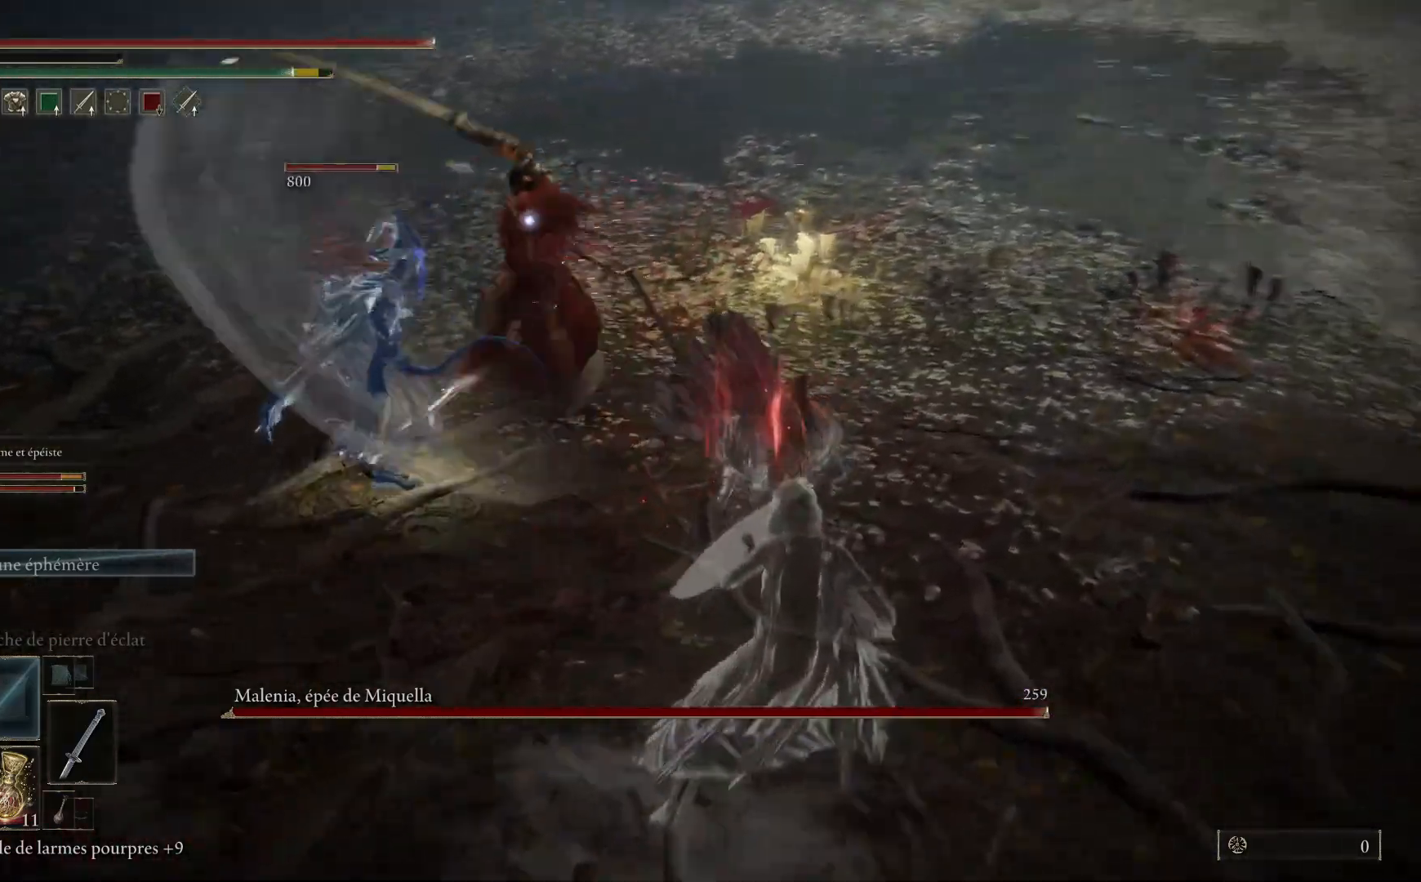
{"buttons": [], "left_stick": "up", "right_stick": "center", "events": []}
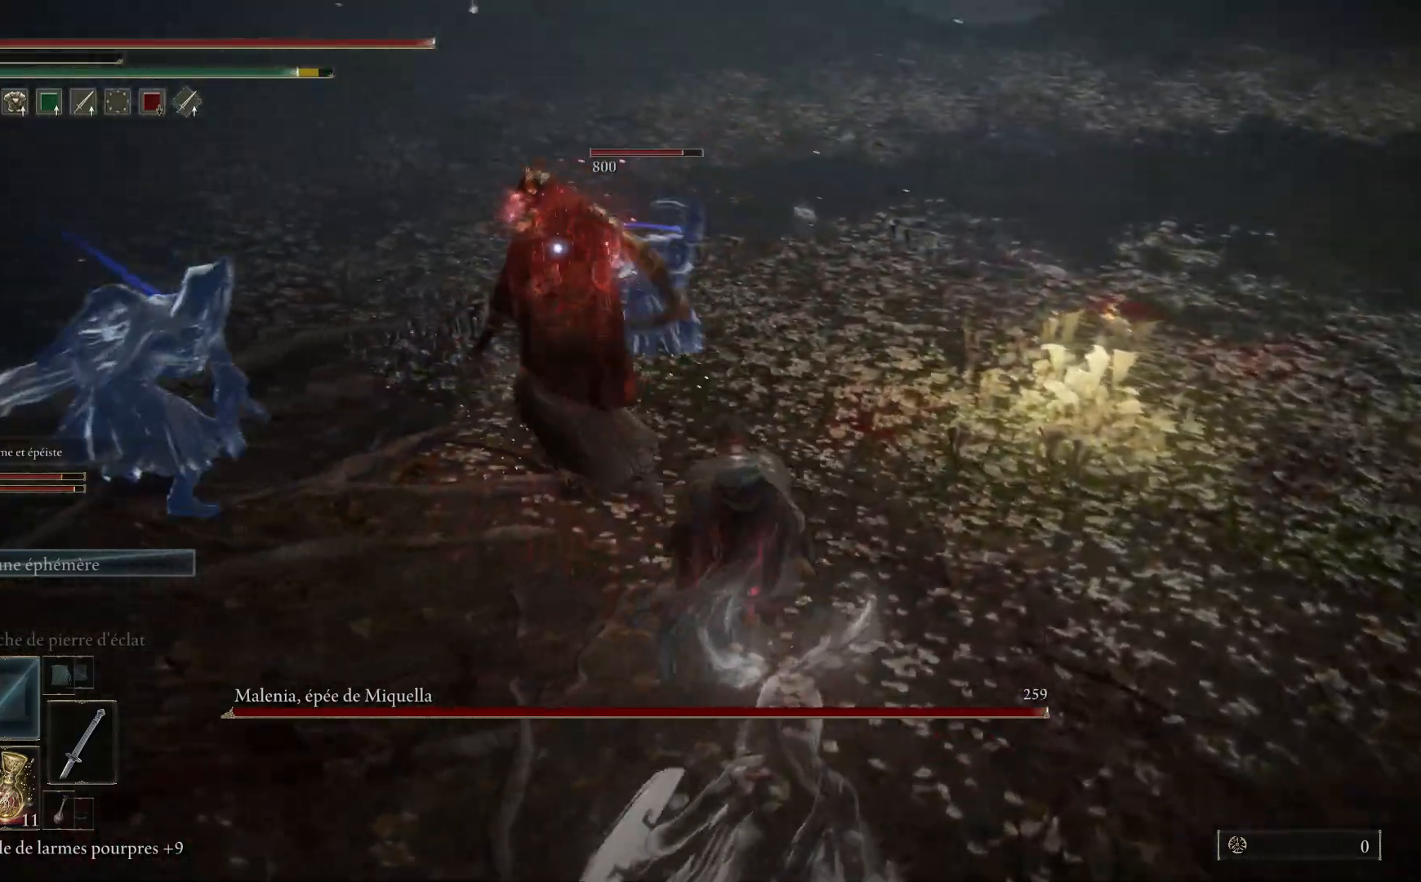
{"buttons": ["L1"], "left_stick": "up", "right_stick": "center", "events": [[100, "L1", "down"], [233, "L1", "up"], [300, "L1", "down"], [433, "L1", "up"], [483, "L1", "down"]]}
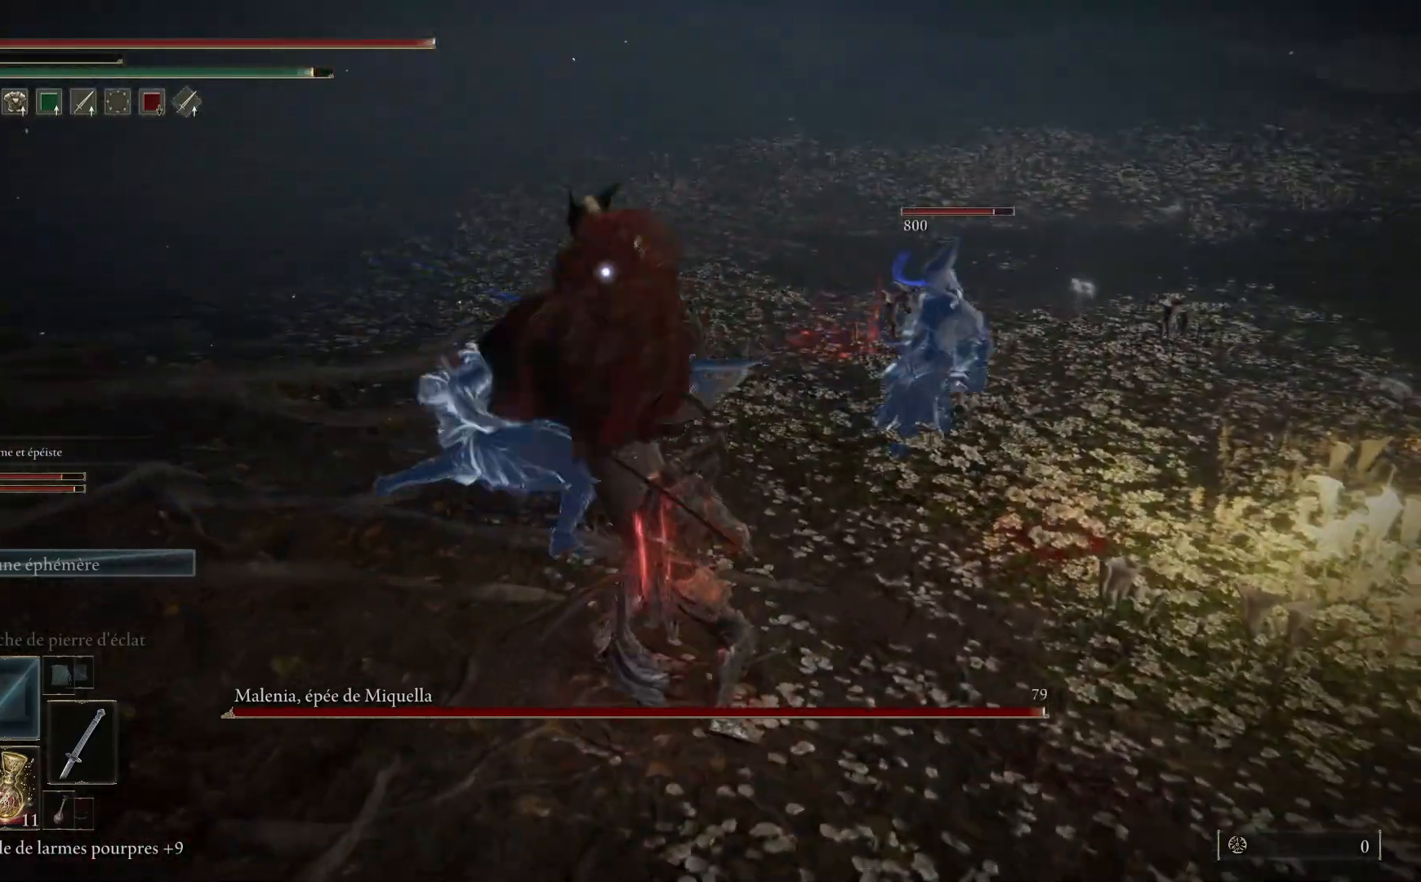
{"buttons": ["L1"], "left_stick": "up", "right_stick": "center", "events": [[133, "L1", "up"], [200, "L1", "down"], [300, "L1", "up"], [400, "L1", "down"]]}
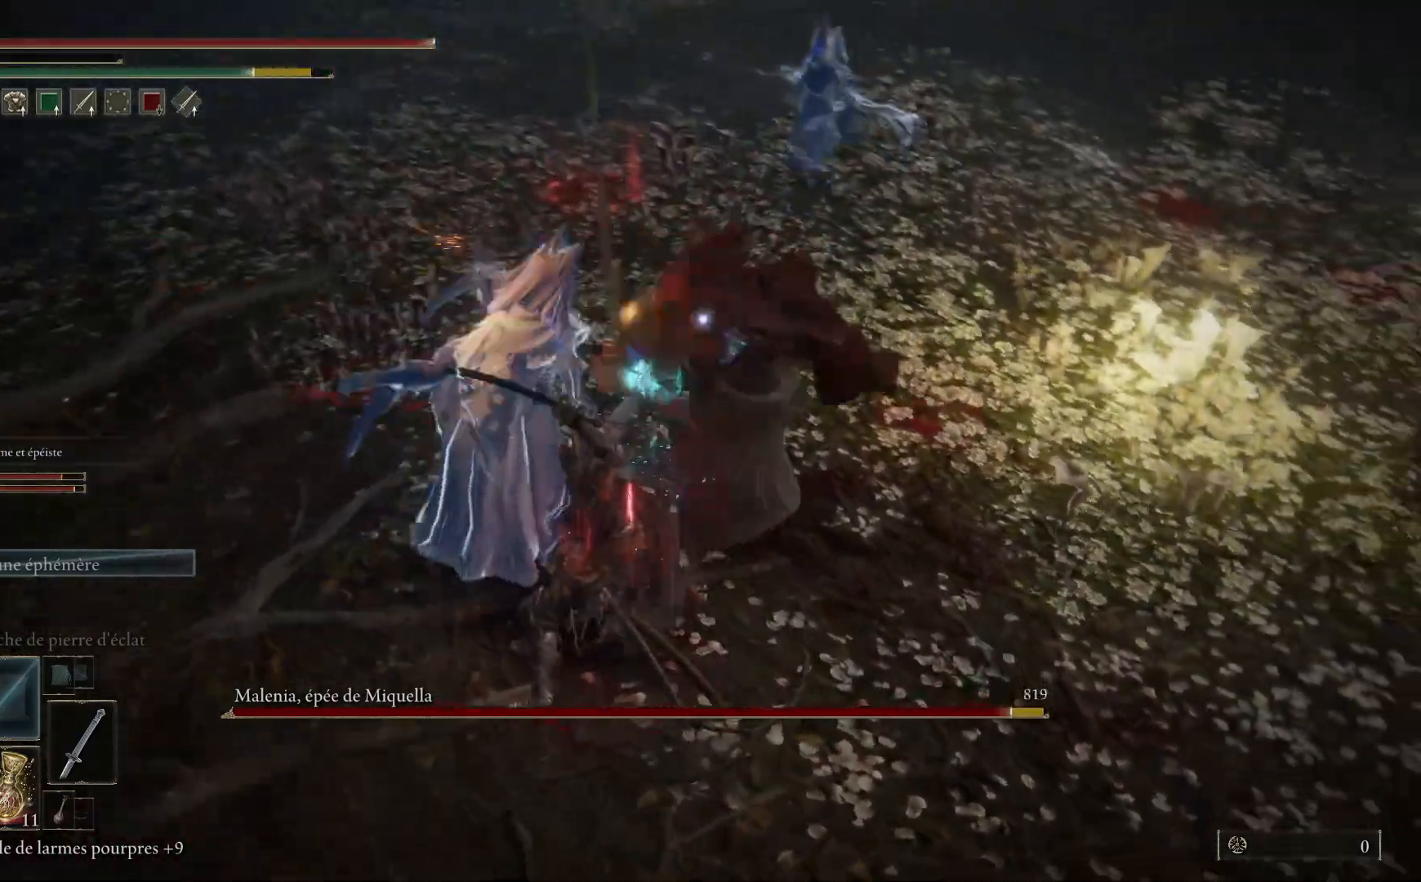
{"buttons": [], "left_stick": "up", "right_stick": "center", "events": [[33, "L1", "up"], [117, "L1", "down"], [233, "L1", "up"], [317, "L1", "down"], [450, "L1", "up"]]}
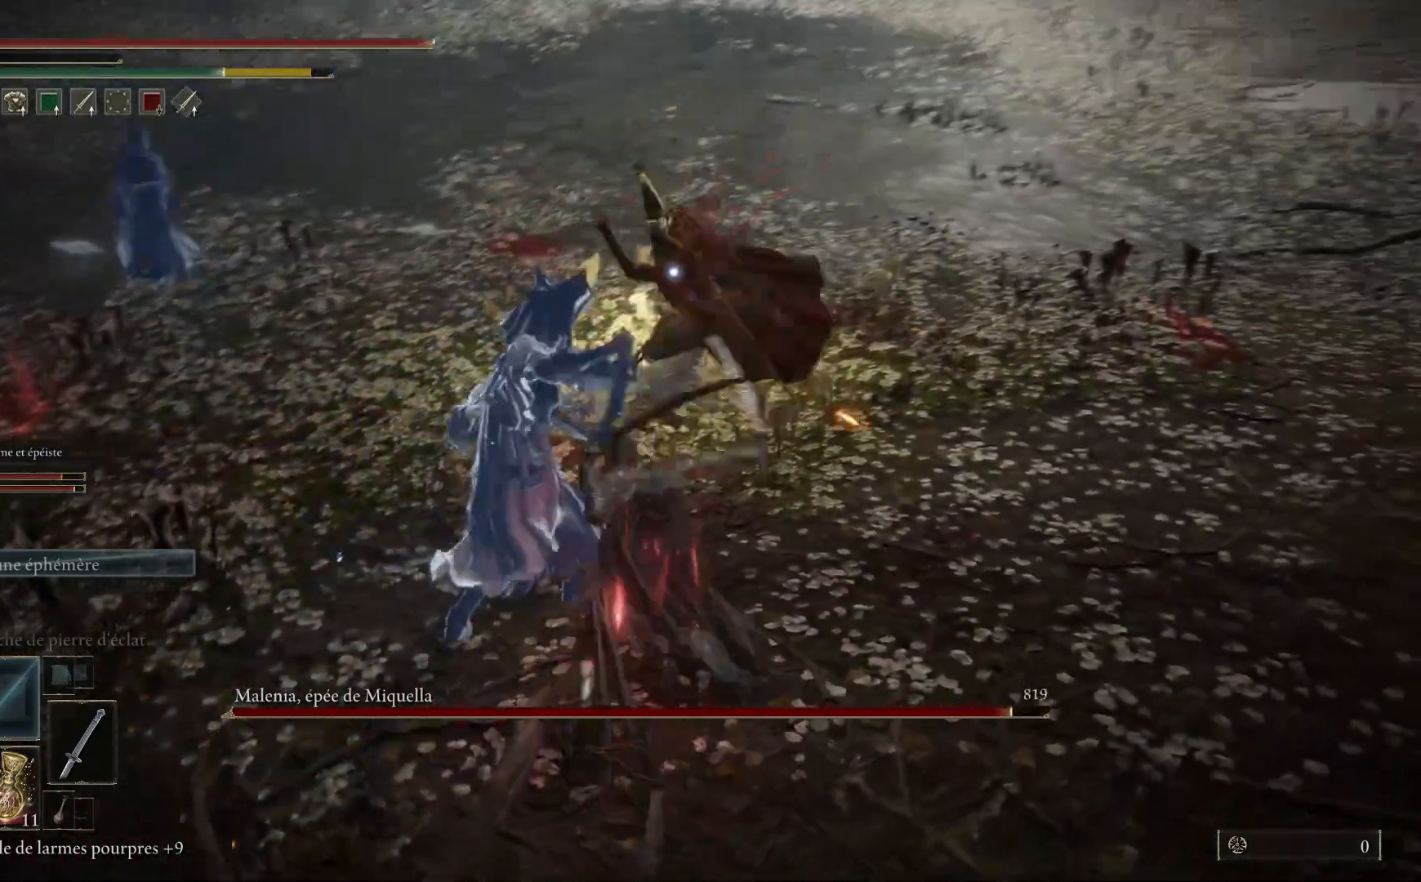
{"buttons": [], "left_stick": "right", "right_stick": "center", "events": [[450, "left_stick", "right"]]}
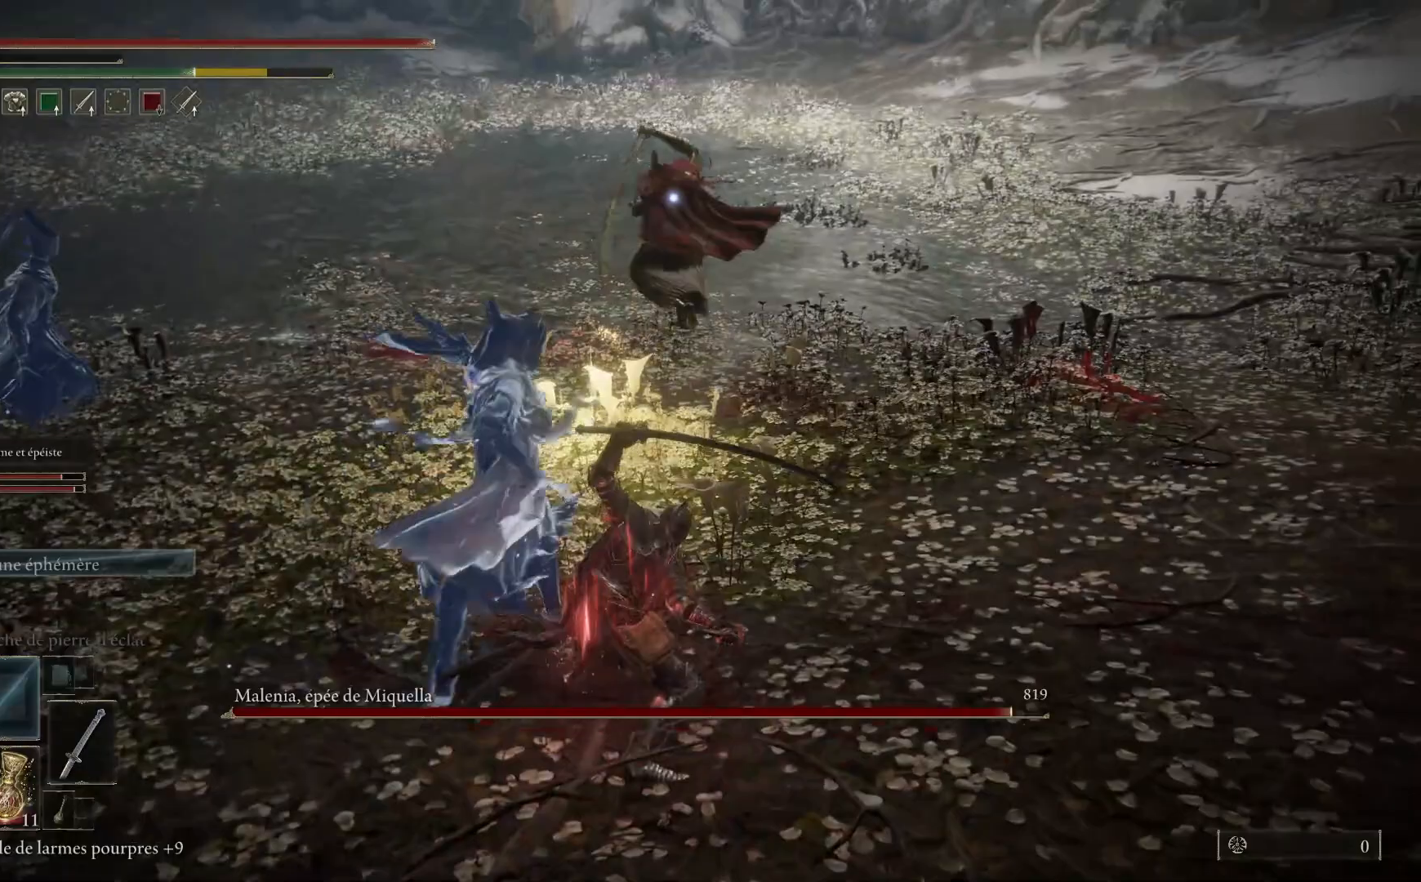
{"buttons": [], "left_stick": "down-right", "right_stick": "center", "events": [[133, "B", "down"], [133, "left_stick", "down-right"], [250, "B", "up"]]}
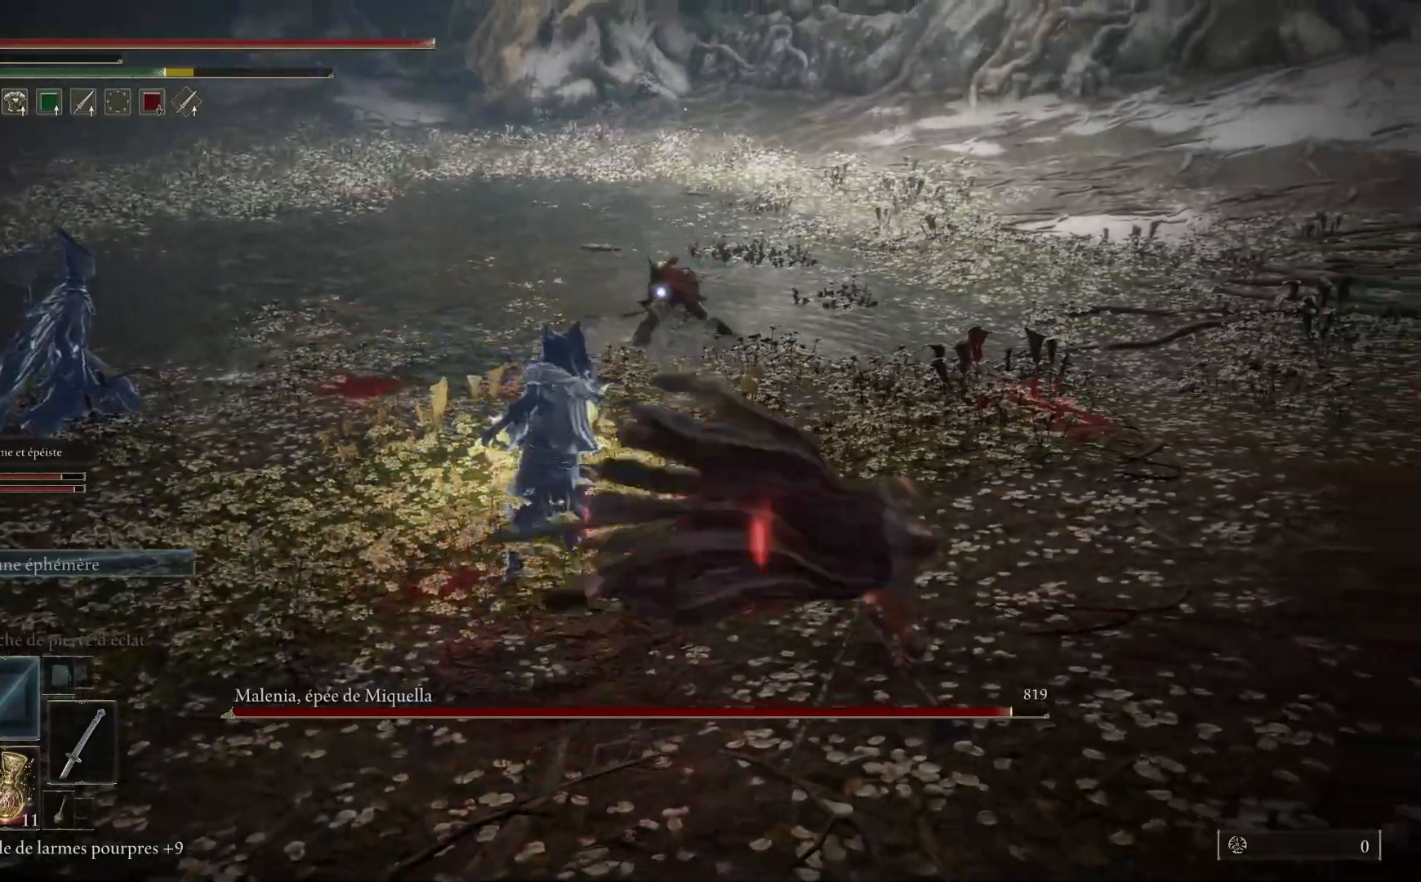
{"buttons": ["B"], "left_stick": "right", "right_stick": "center", "events": [[283, "left_stick", "right"], [400, "B", "down"]]}
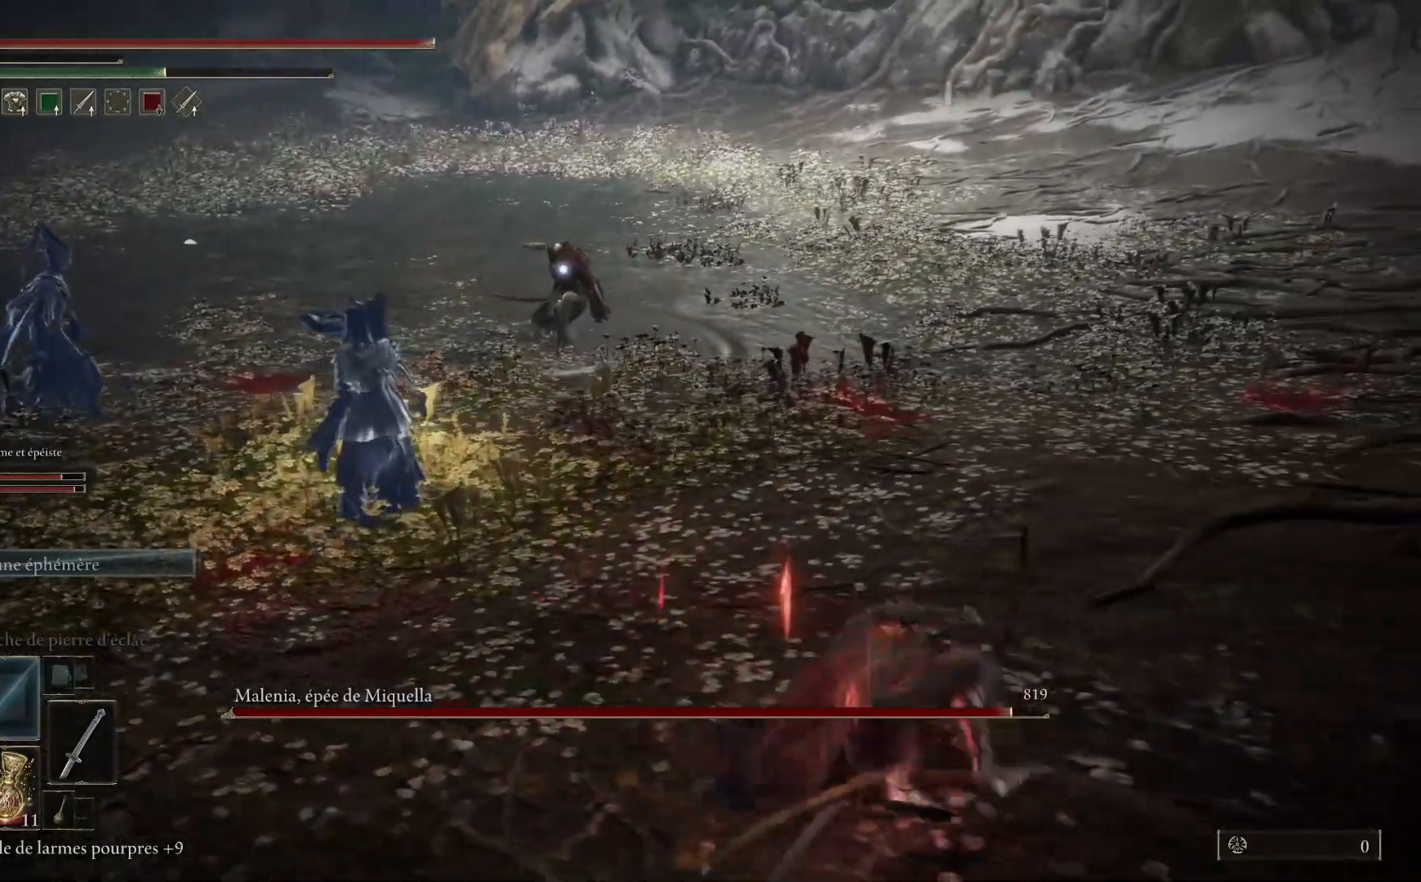
{"buttons": ["B"], "left_stick": "right", "right_stick": "center", "events": []}
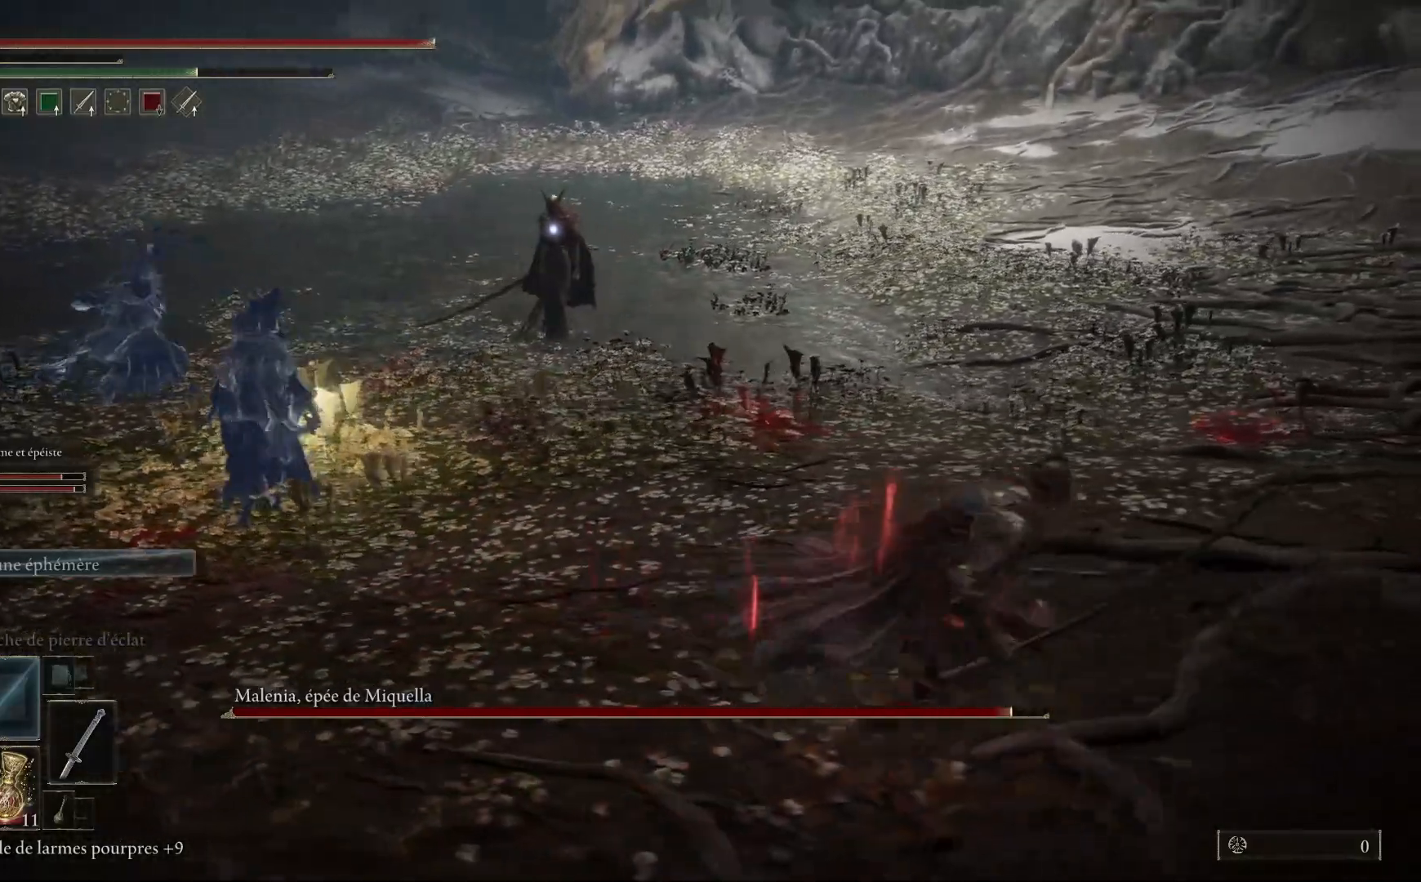
{"buttons": [], "left_stick": "up-right", "right_stick": "center", "events": [[383, "B", "up"], [417, "left_stick", "up-right"]]}
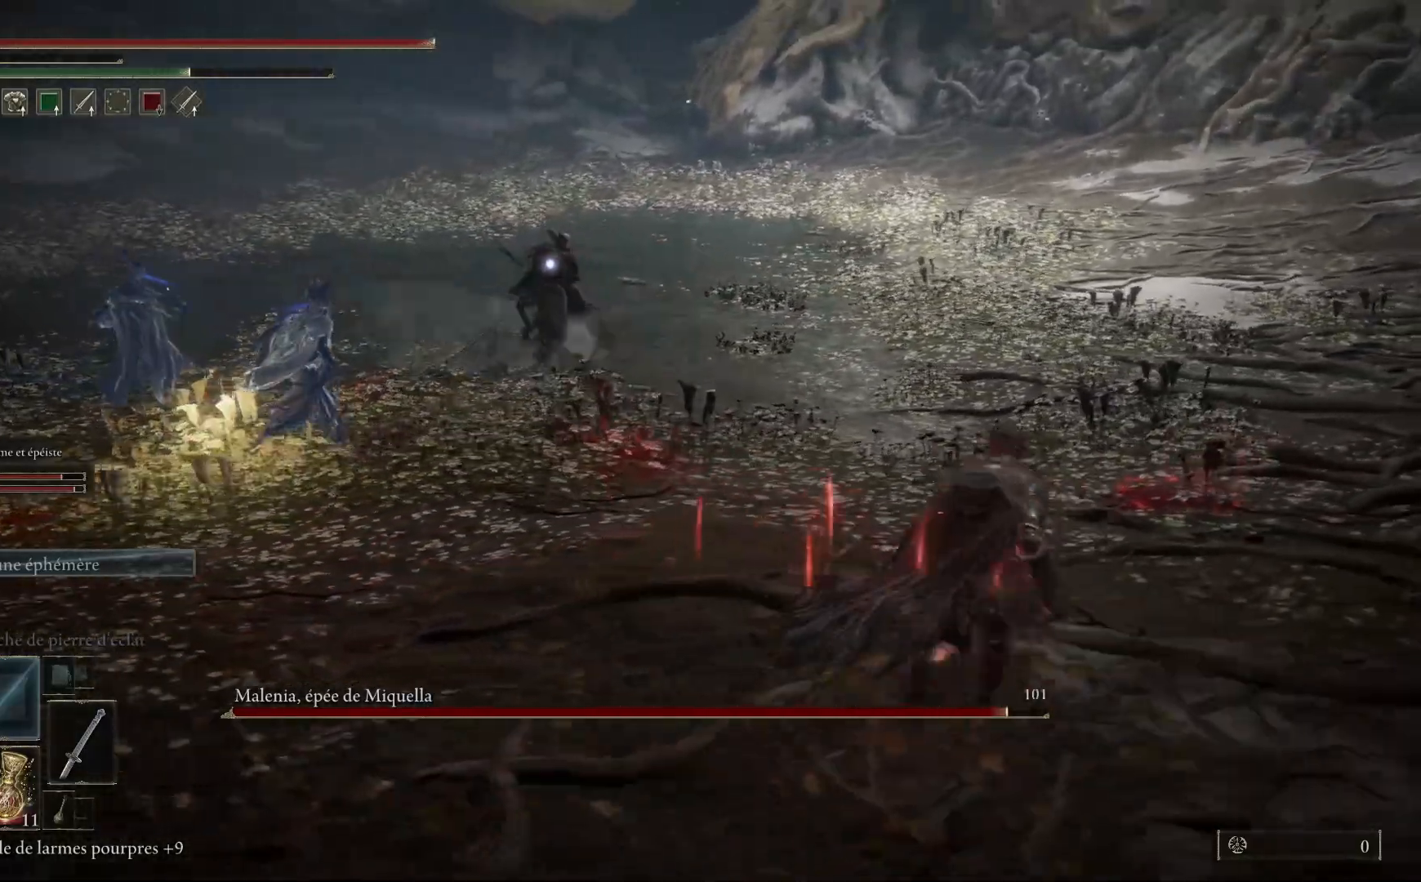
{"buttons": [], "left_stick": "up-right", "right_stick": "center", "events": []}